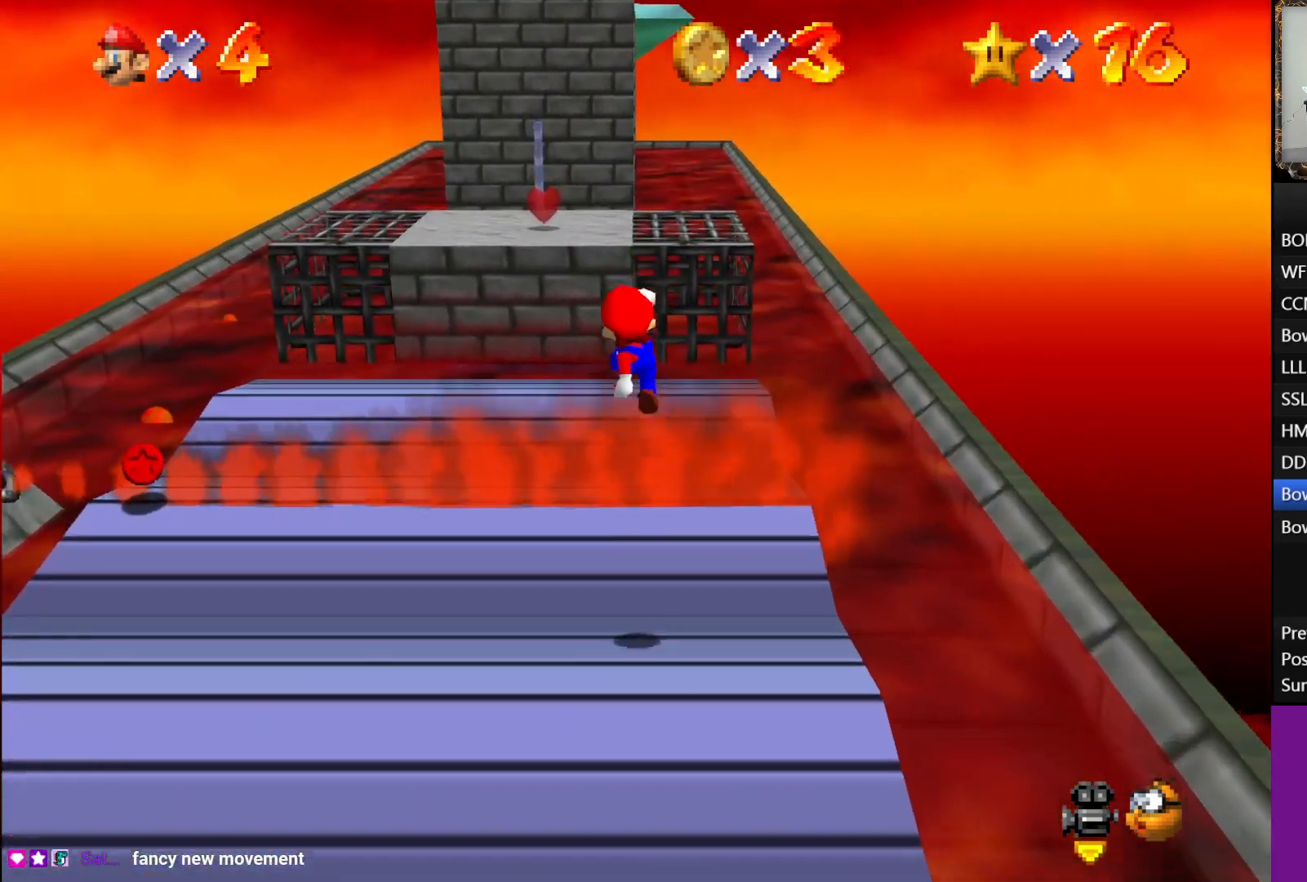
Gameplay with a controller (Xbox layout); each line is a JSON object with the inputs held at the frame after it. "events" lists button and stick changes between this image and that frame as [ms after this image, input, new state], when the widget could be followed in between.
{"buttons": ["A"], "left_stick": "up", "right_stick": "center", "events": [[17, "left_stick", "down-right"], [83, "left_stick", "down"], [283, "left_stick", "center"], [300, "A", "down"], [333, "left_stick", "up"]]}
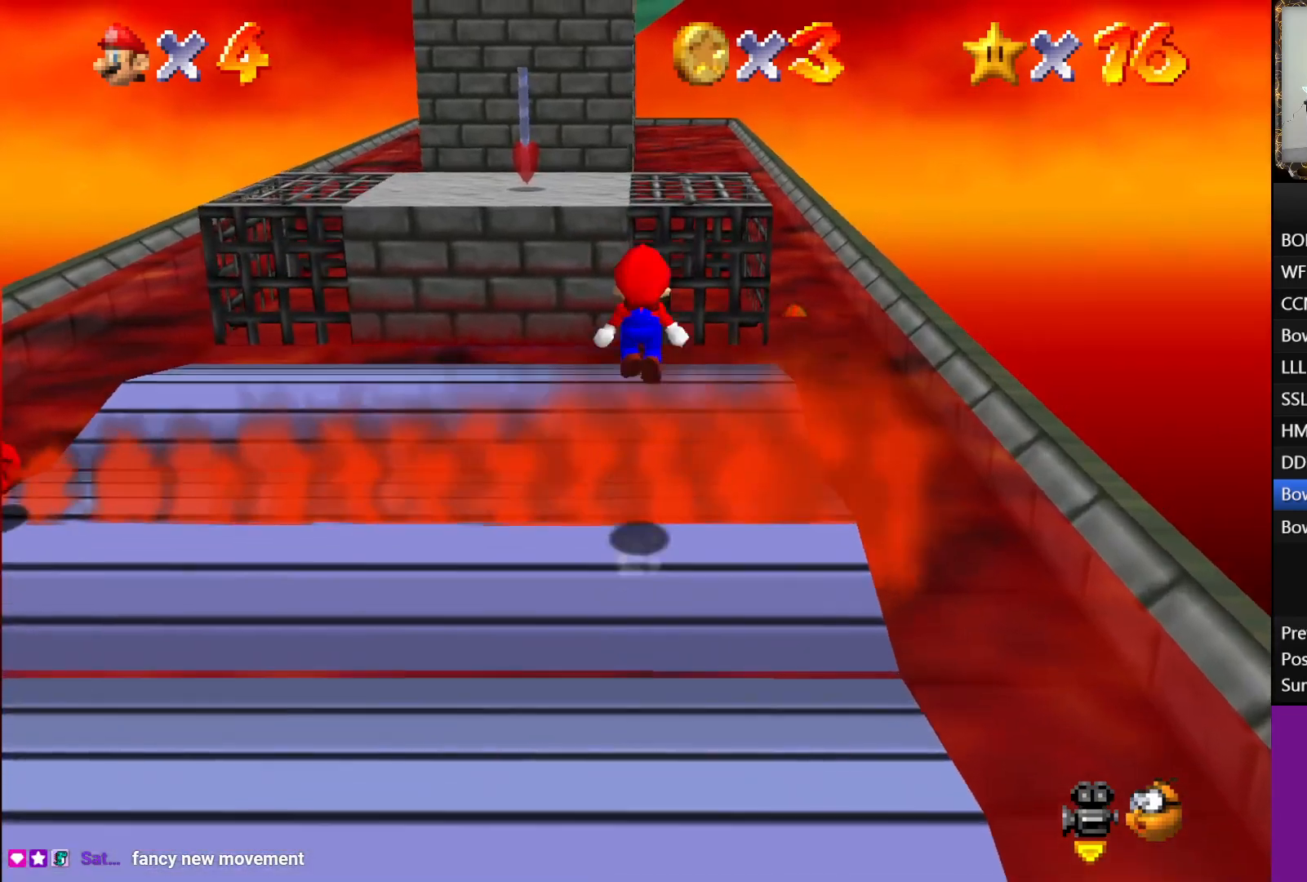
{"buttons": [], "left_stick": "up", "right_stick": "center", "events": [[467, "A", "up"]]}
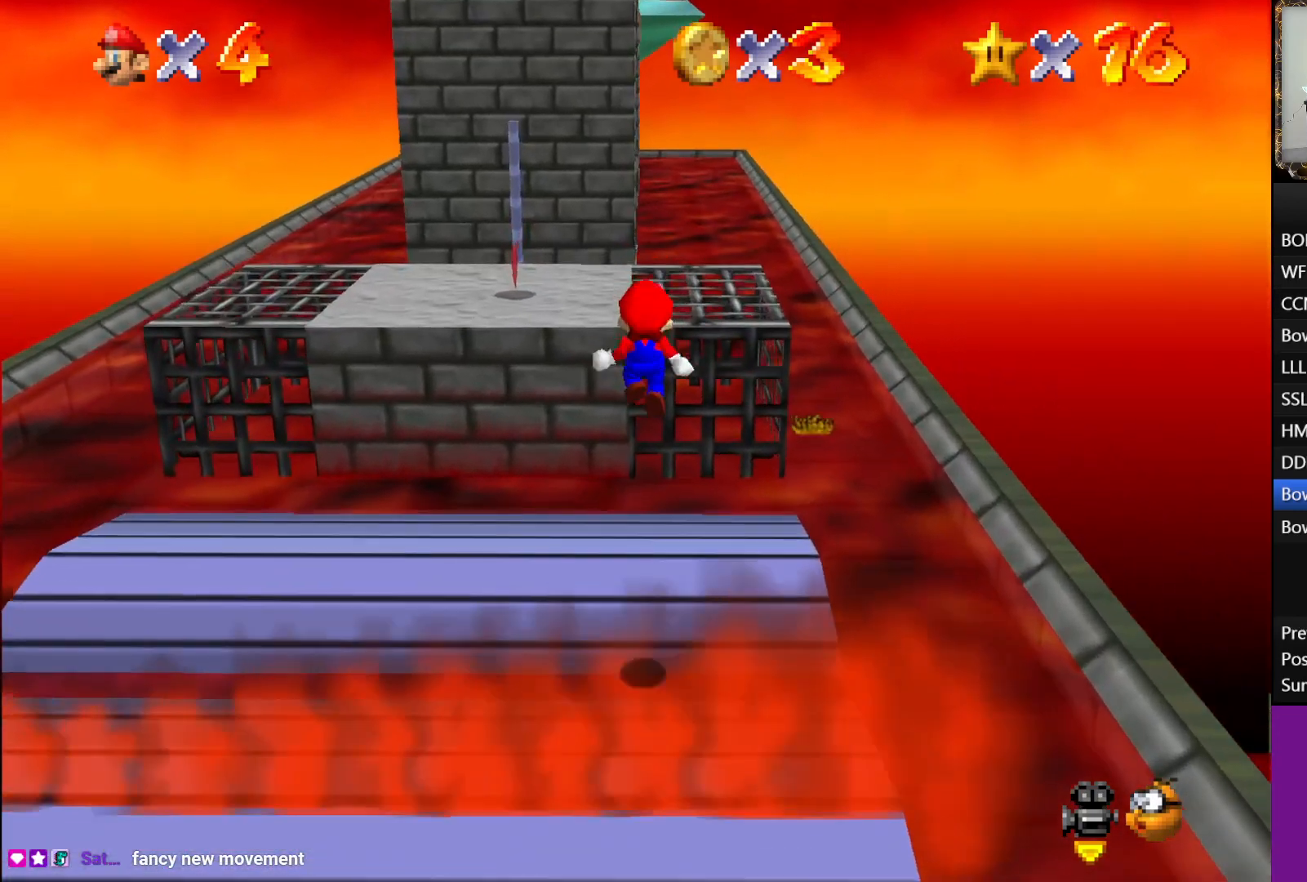
{"buttons": ["A"], "left_stick": "center", "right_stick": "center", "events": [[17, "left_stick", "center"], [267, "left_stick", "right"], [400, "A", "down"], [467, "left_stick", "center"]]}
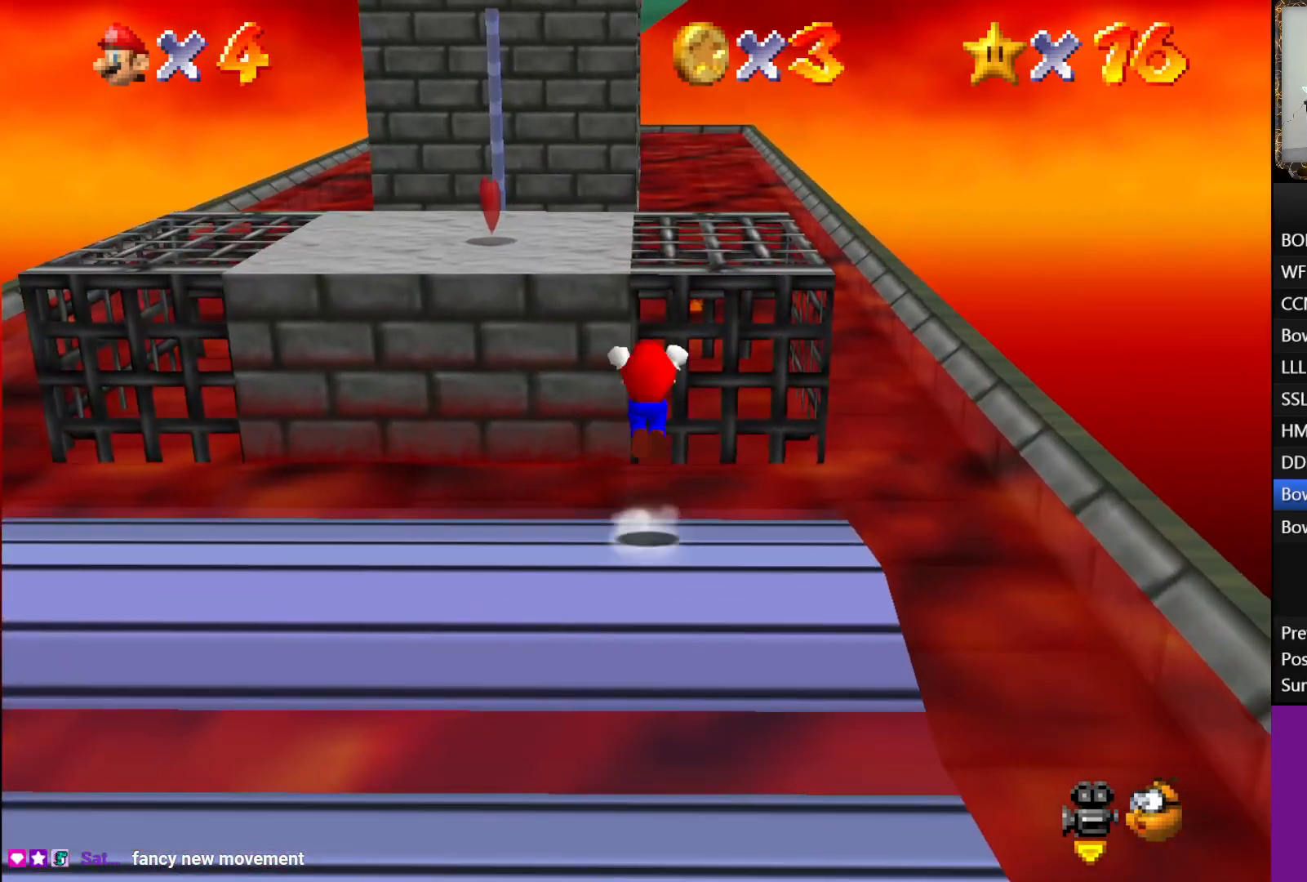
{"buttons": [], "left_stick": "center", "right_stick": "center", "events": [[100, "A", "up"]]}
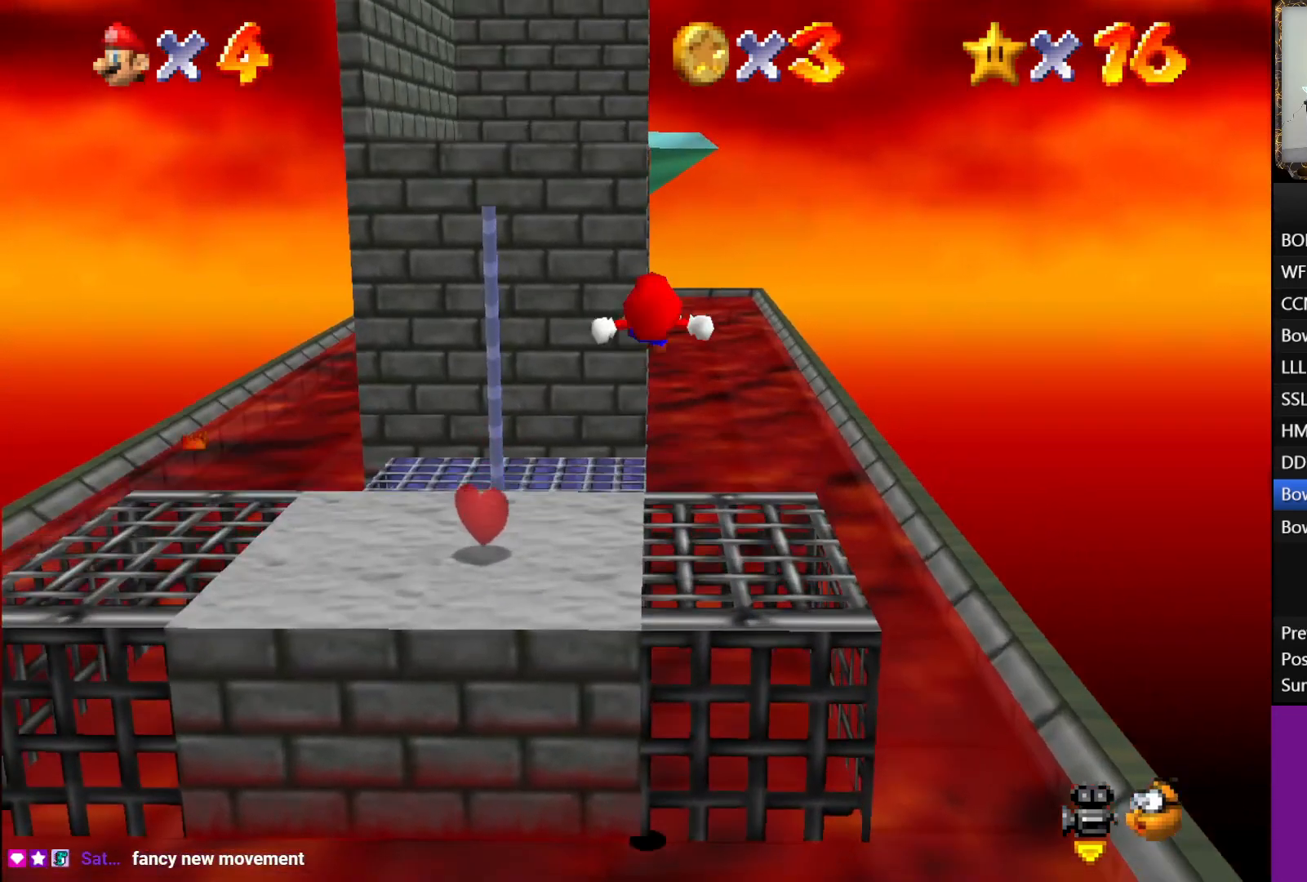
{"buttons": [], "left_stick": "right", "right_stick": "center", "events": [[483, "left_stick", "right"]]}
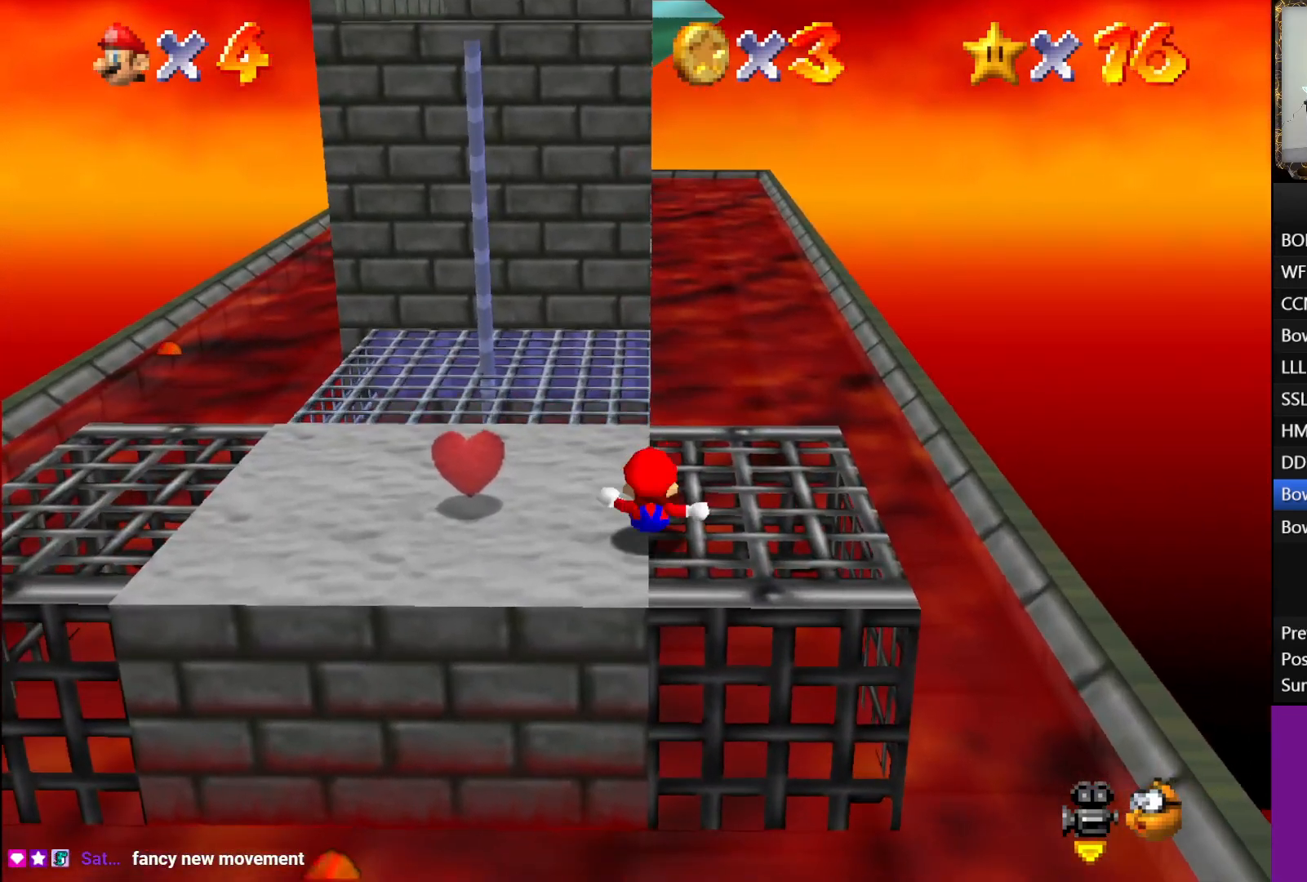
{"buttons": [], "left_stick": "up", "right_stick": "center", "events": [[400, "left_stick", "up"]]}
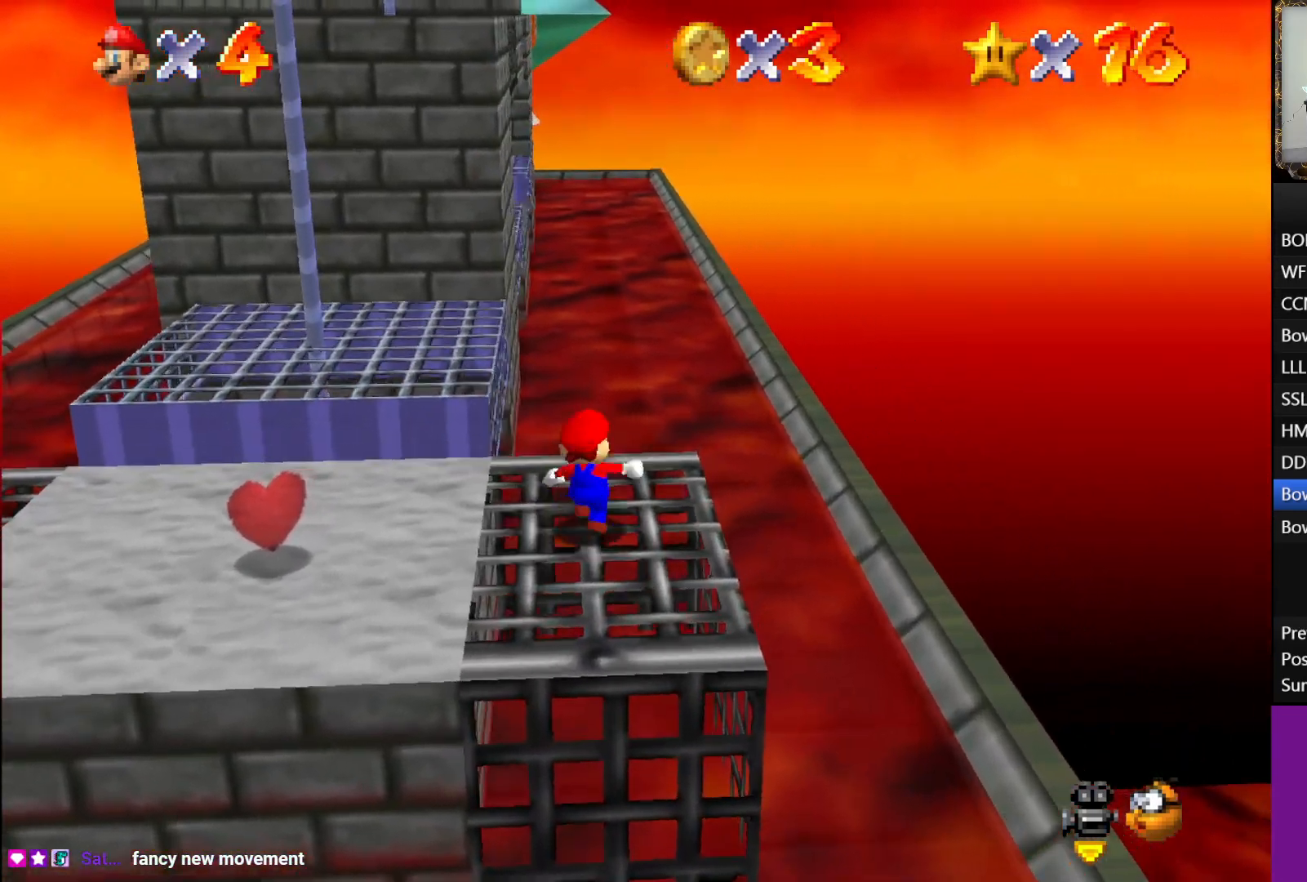
{"buttons": ["A", "L1"], "left_stick": "up", "right_stick": "center", "events": [[100, "L1", "down"], [150, "A", "down"]]}
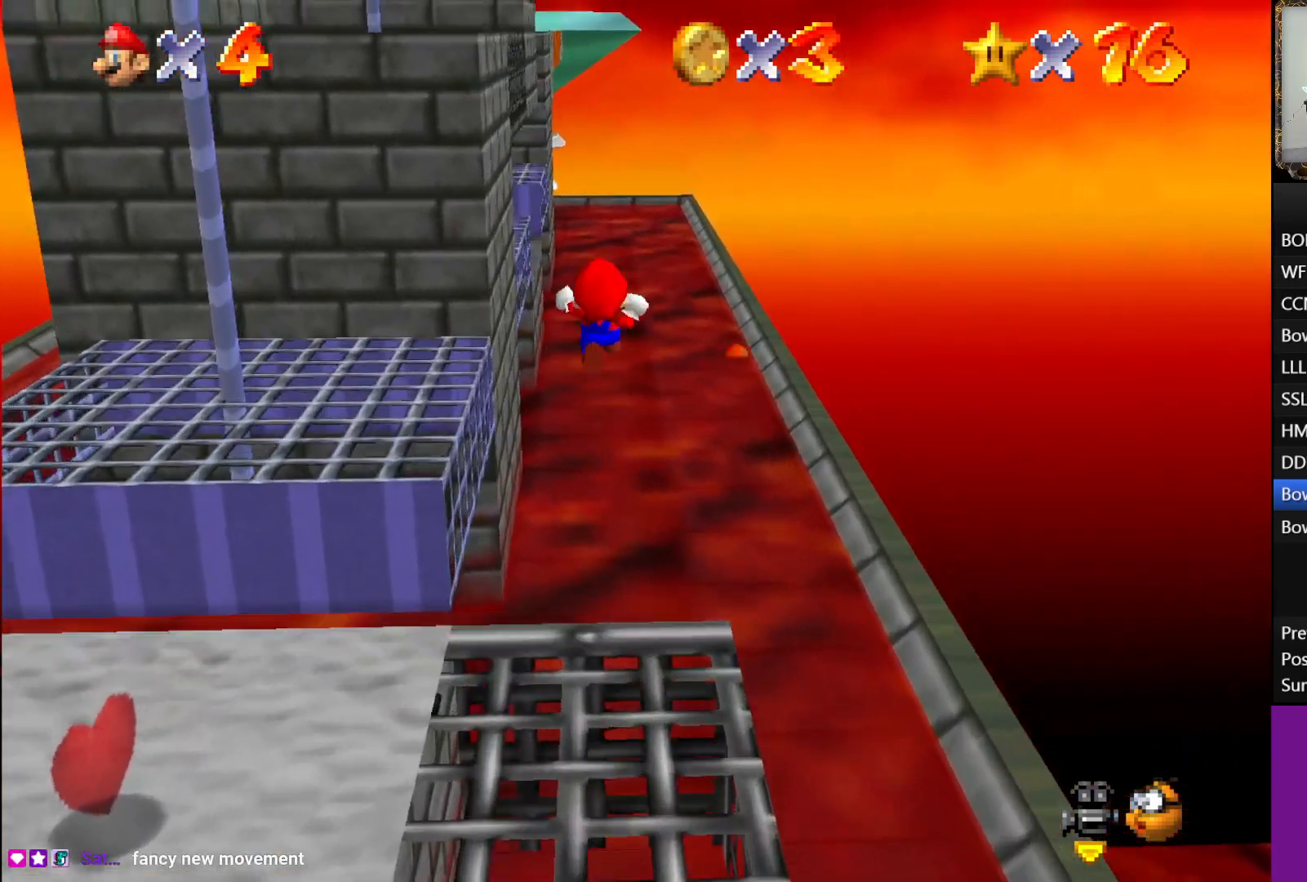
{"buttons": [], "left_stick": "up", "right_stick": "center", "events": [[50, "L1", "up"], [67, "A", "up"]]}
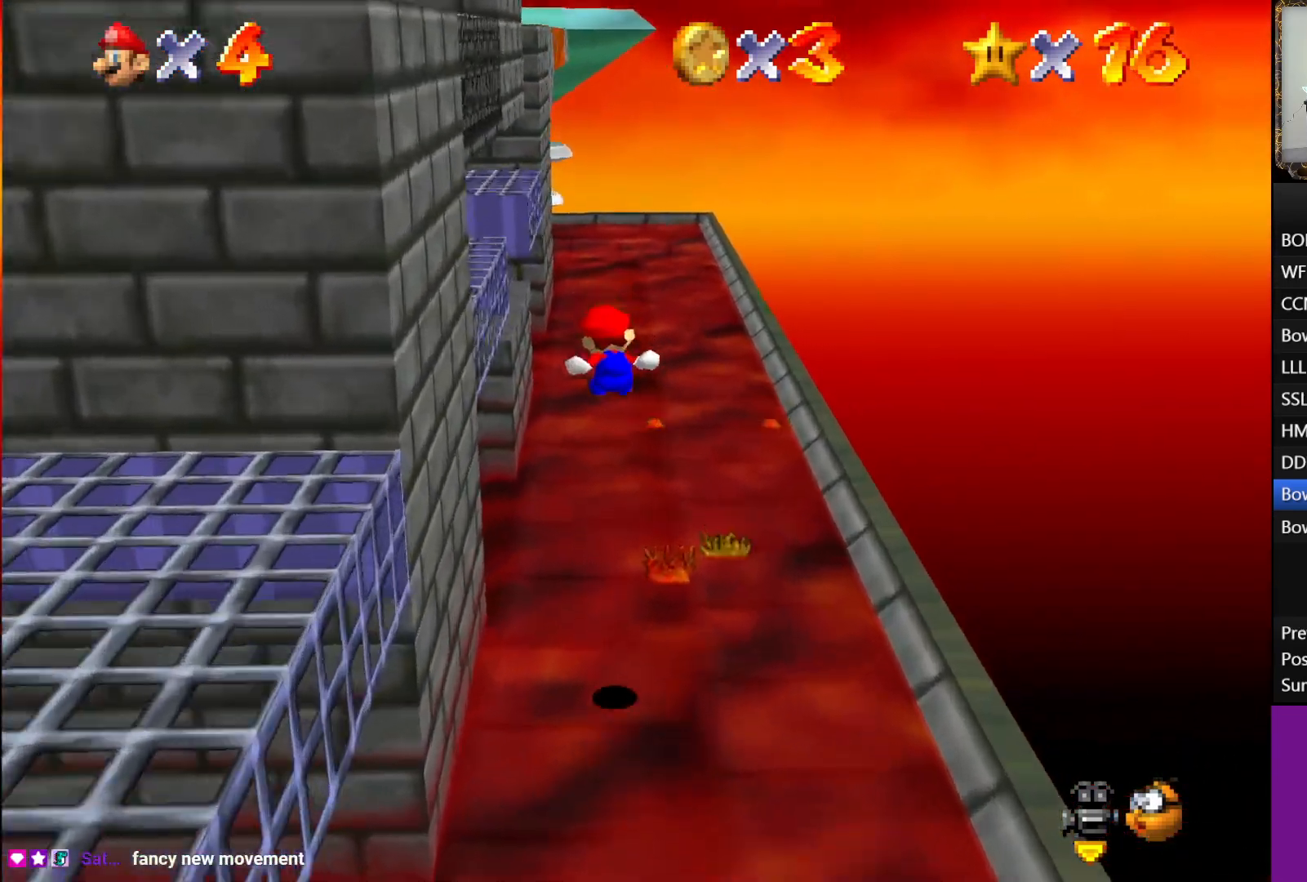
{"buttons": [], "left_stick": "up", "right_stick": "center", "events": []}
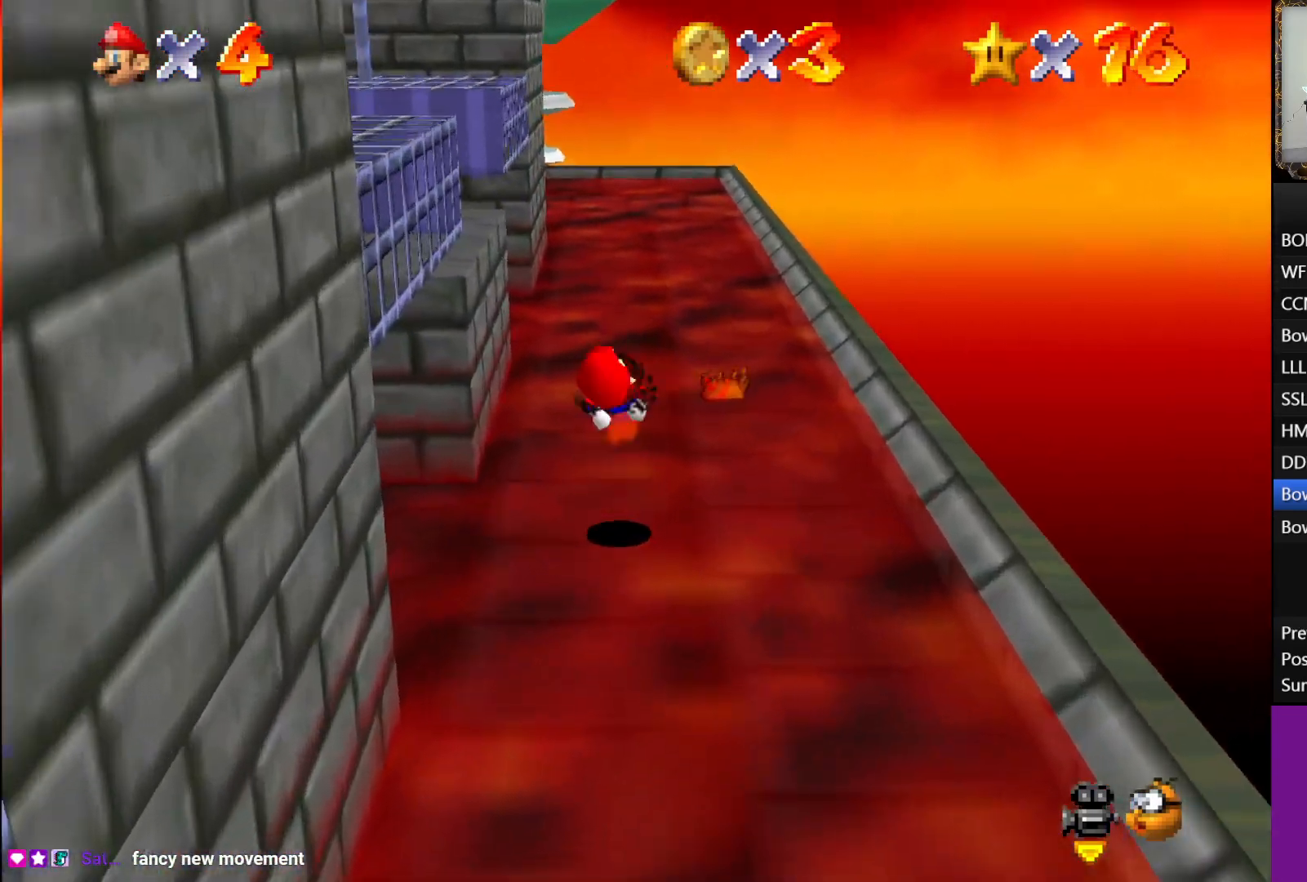
{"buttons": [], "left_stick": "up", "right_stick": "center", "events": []}
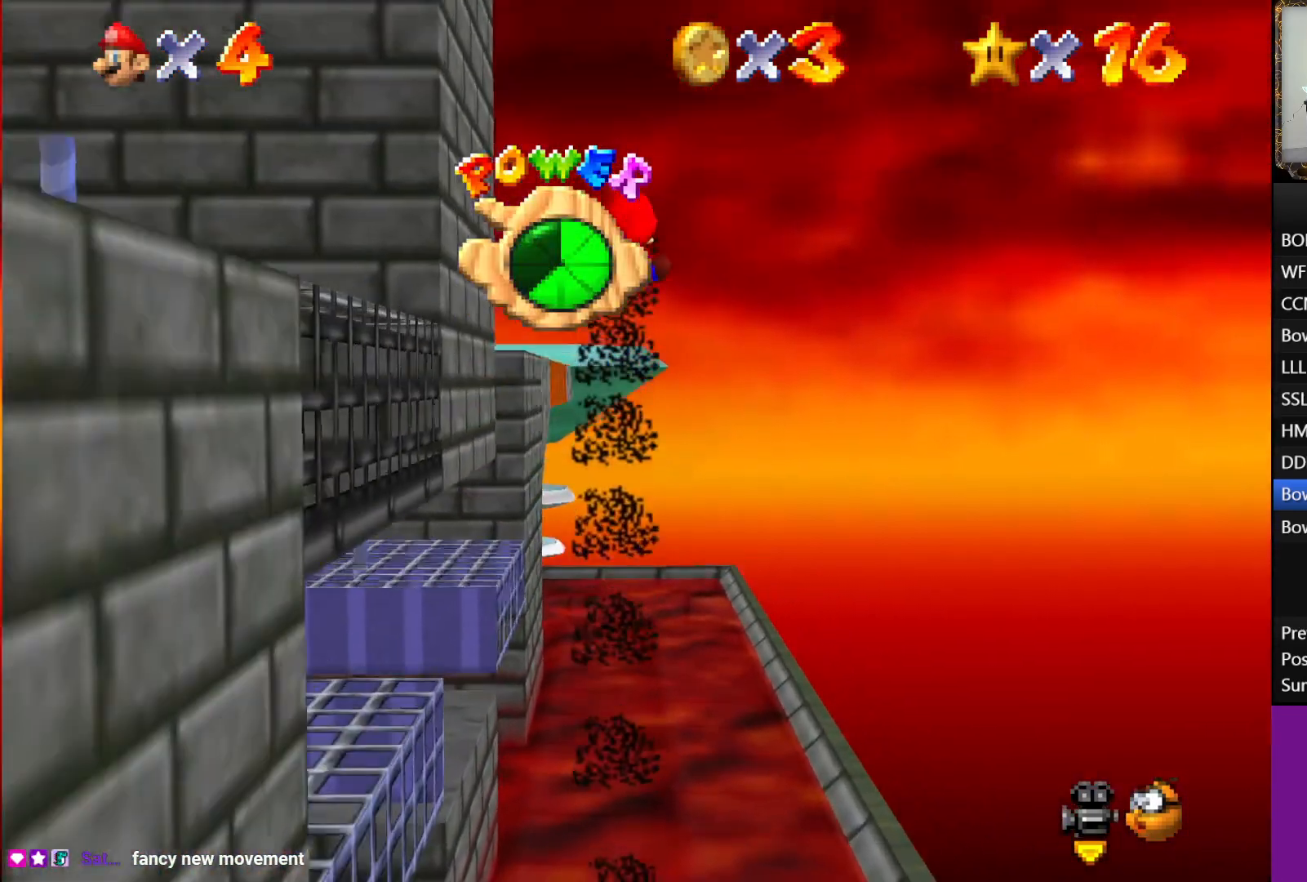
{"buttons": [], "left_stick": "up", "right_stick": "center", "events": []}
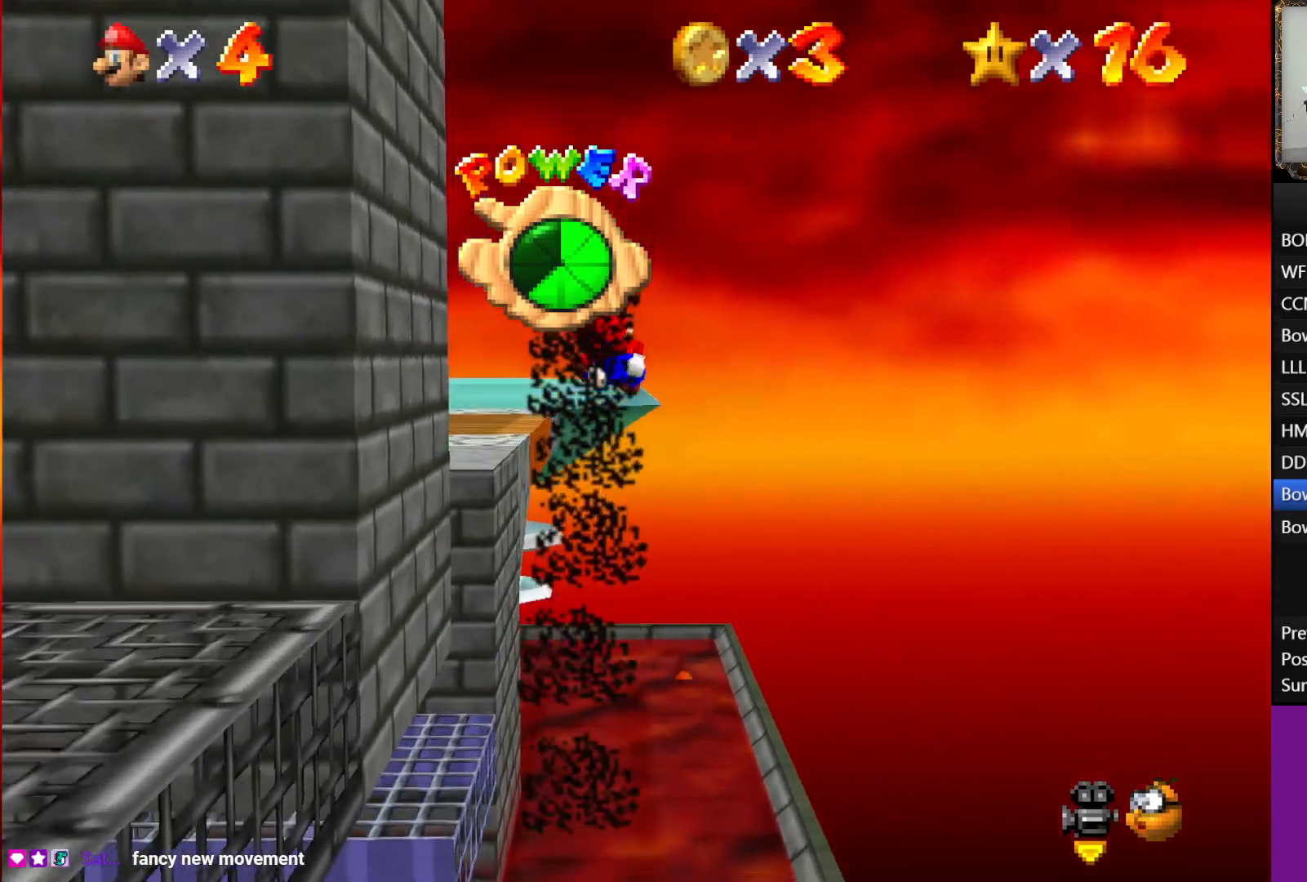
{"buttons": [], "left_stick": "up", "right_stick": "center", "events": []}
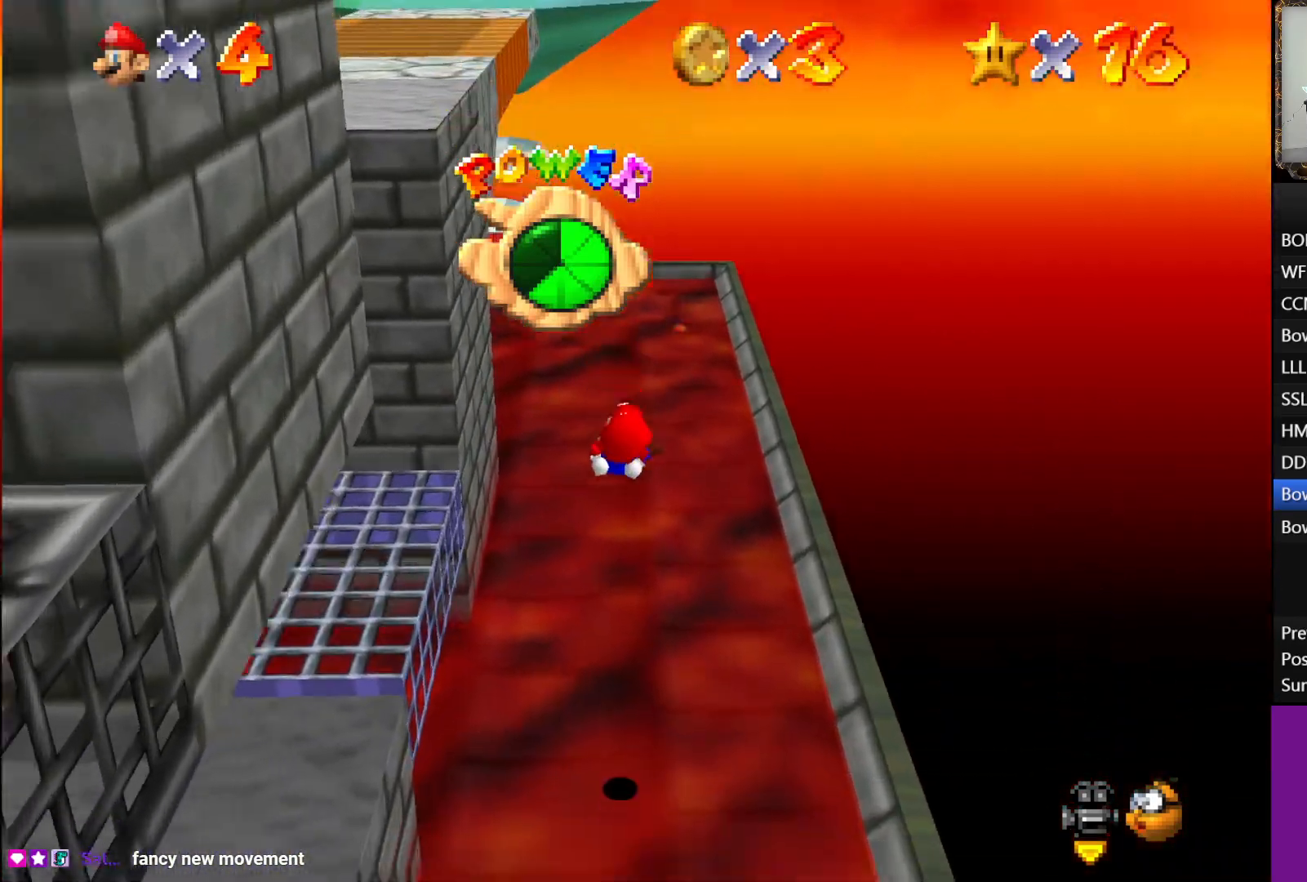
{"buttons": [], "left_stick": "up-left", "right_stick": "center", "events": [[183, "left_stick", "up-left"]]}
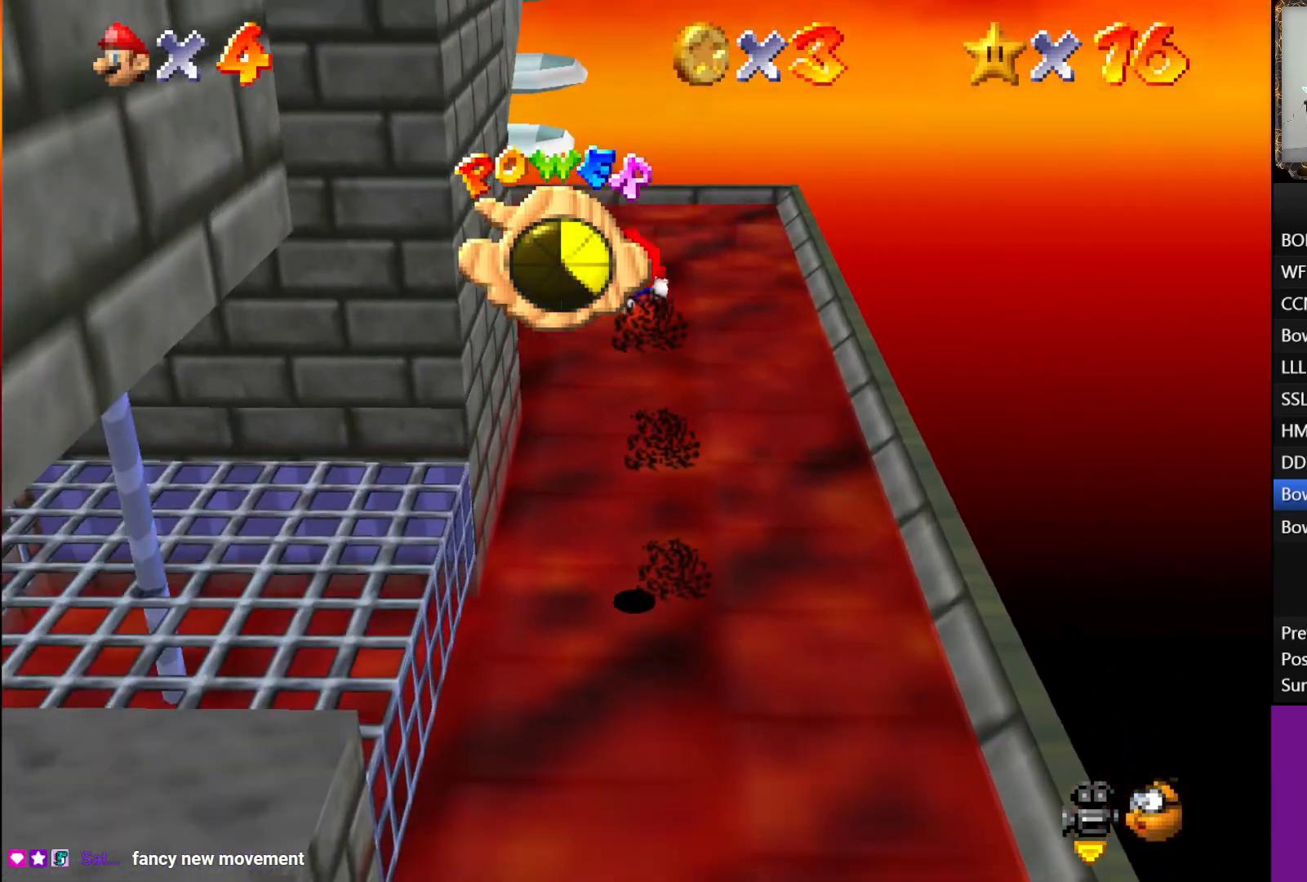
{"buttons": [], "left_stick": "up-left", "right_stick": "center", "events": []}
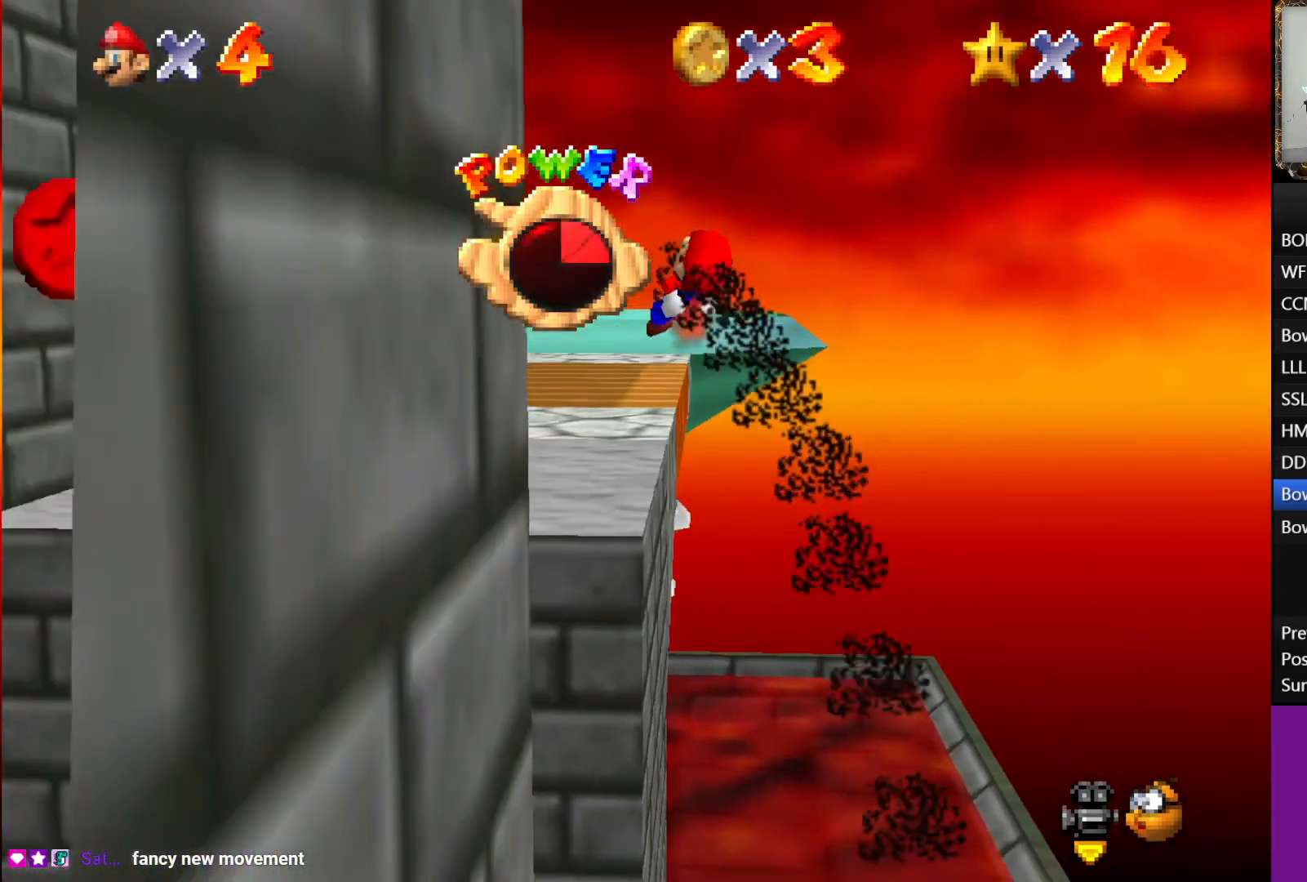
{"buttons": [], "left_stick": "up", "right_stick": "center", "events": [[67, "left_stick", "up"]]}
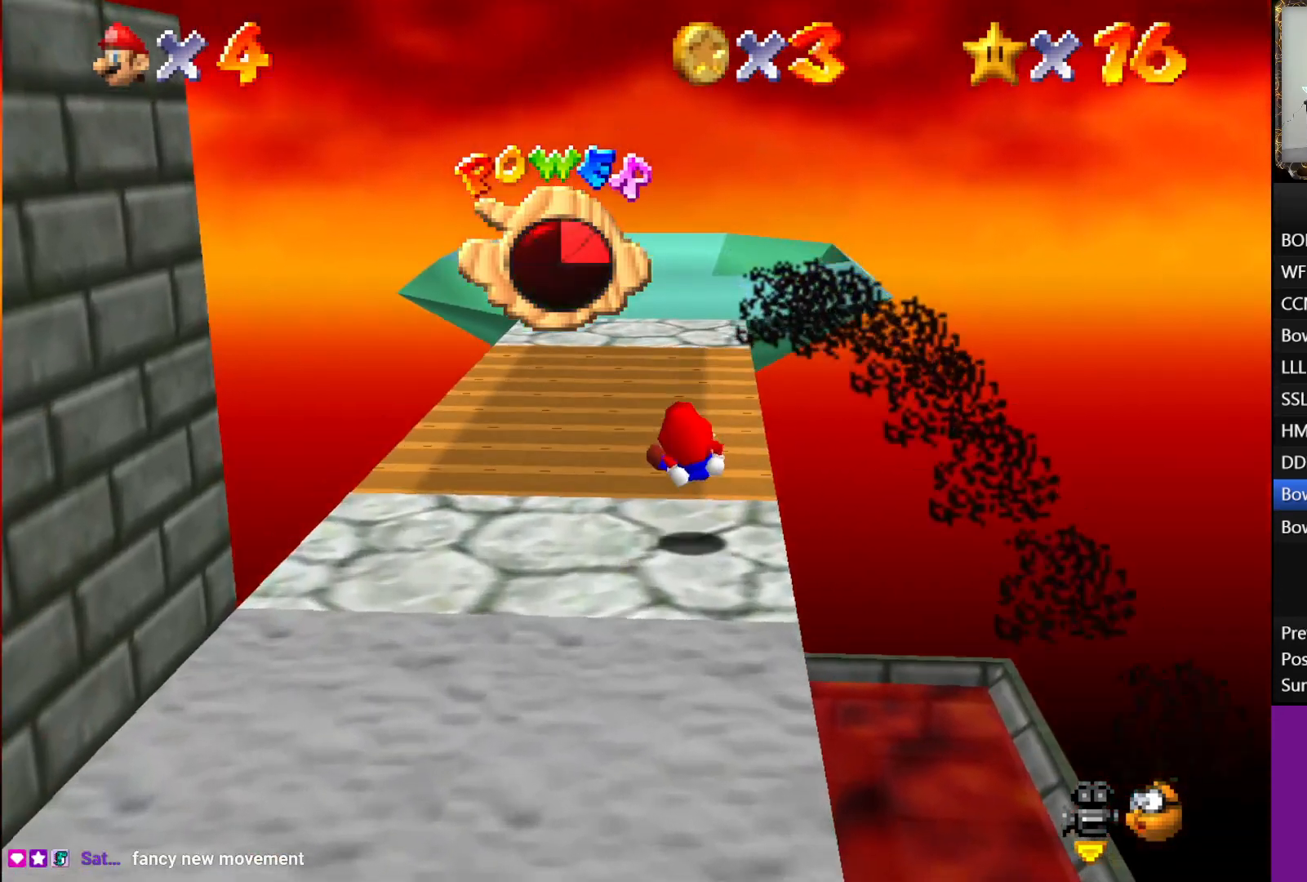
{"buttons": [], "left_stick": "up", "right_stick": "center", "events": []}
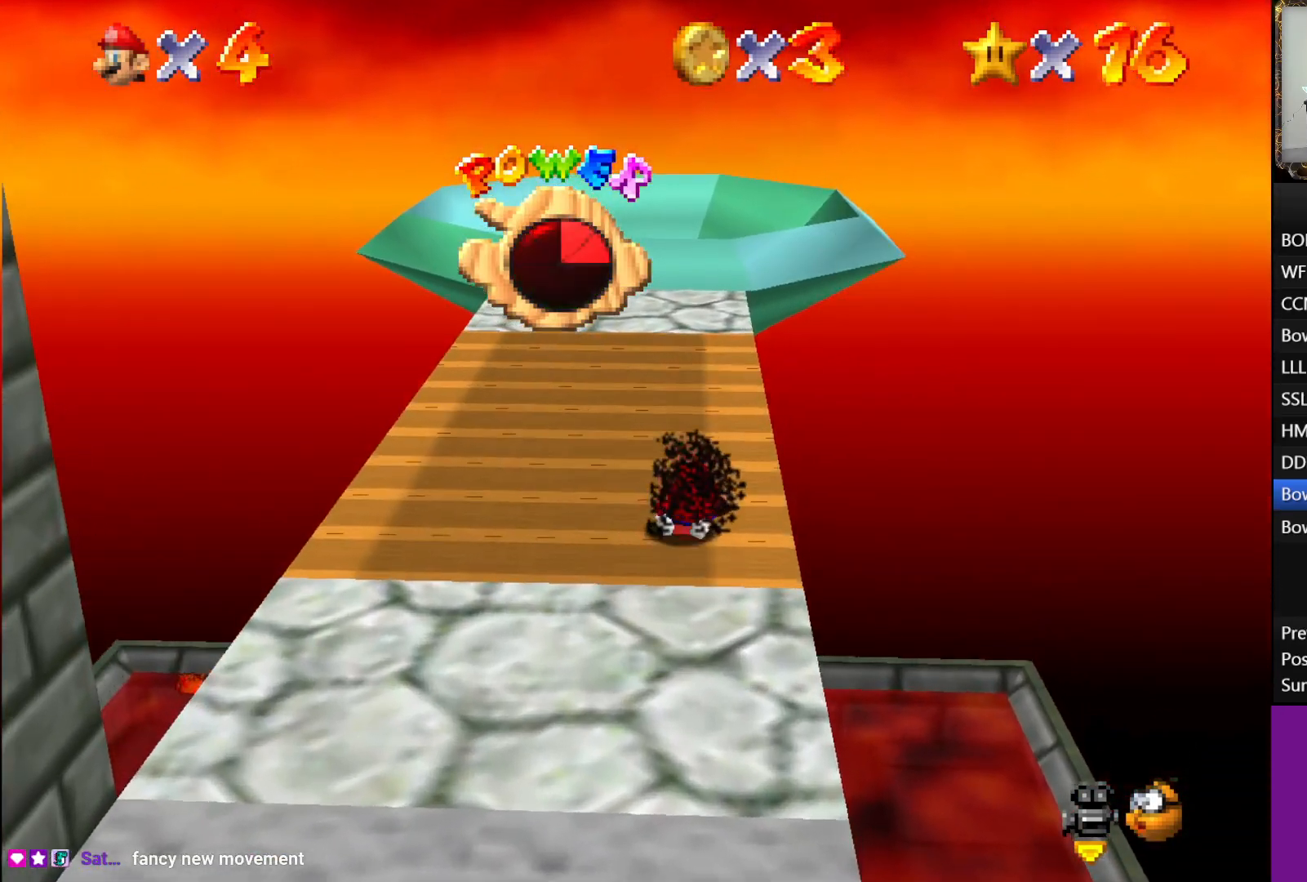
{"buttons": [], "left_stick": "up", "right_stick": "center", "events": []}
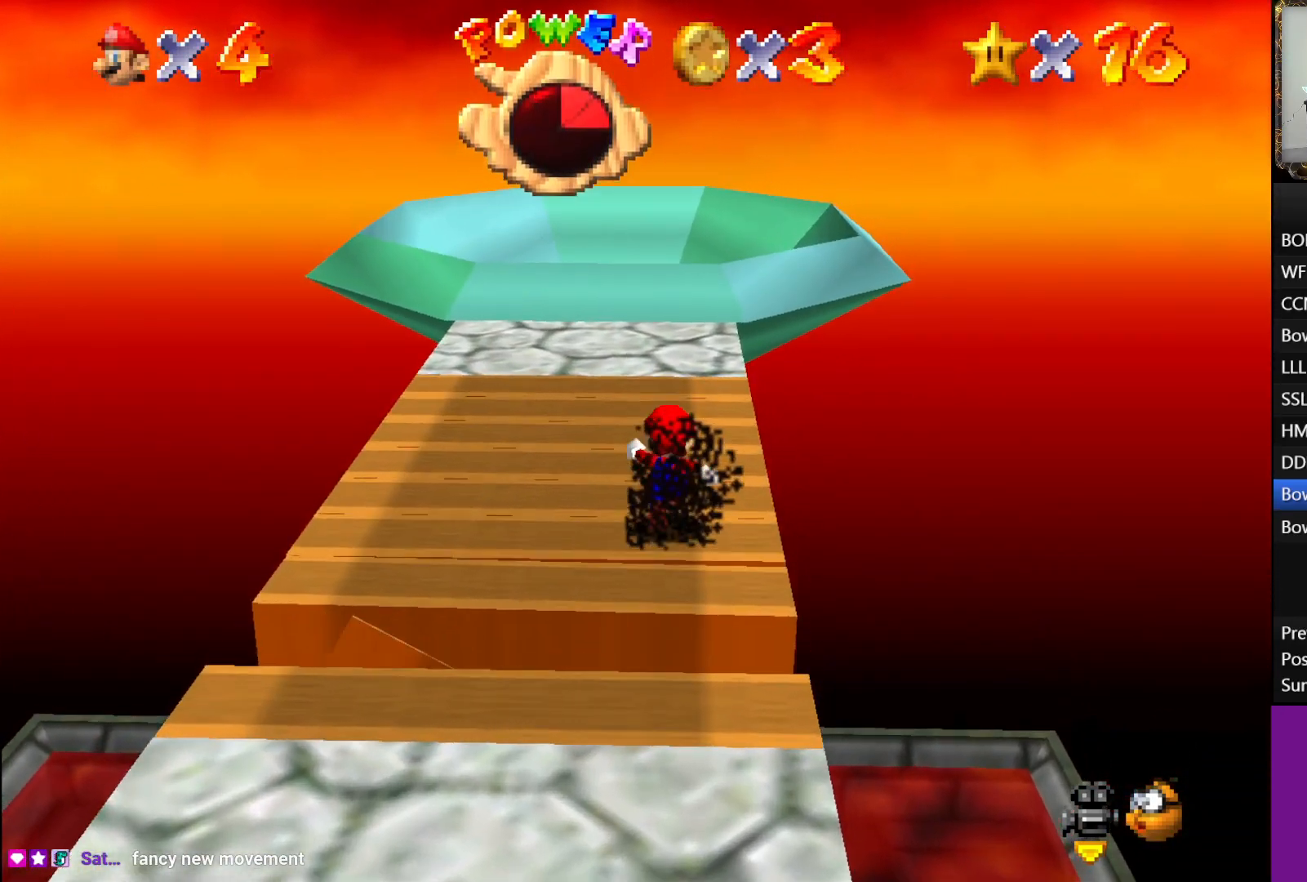
{"buttons": [], "left_stick": "up", "right_stick": "center", "events": []}
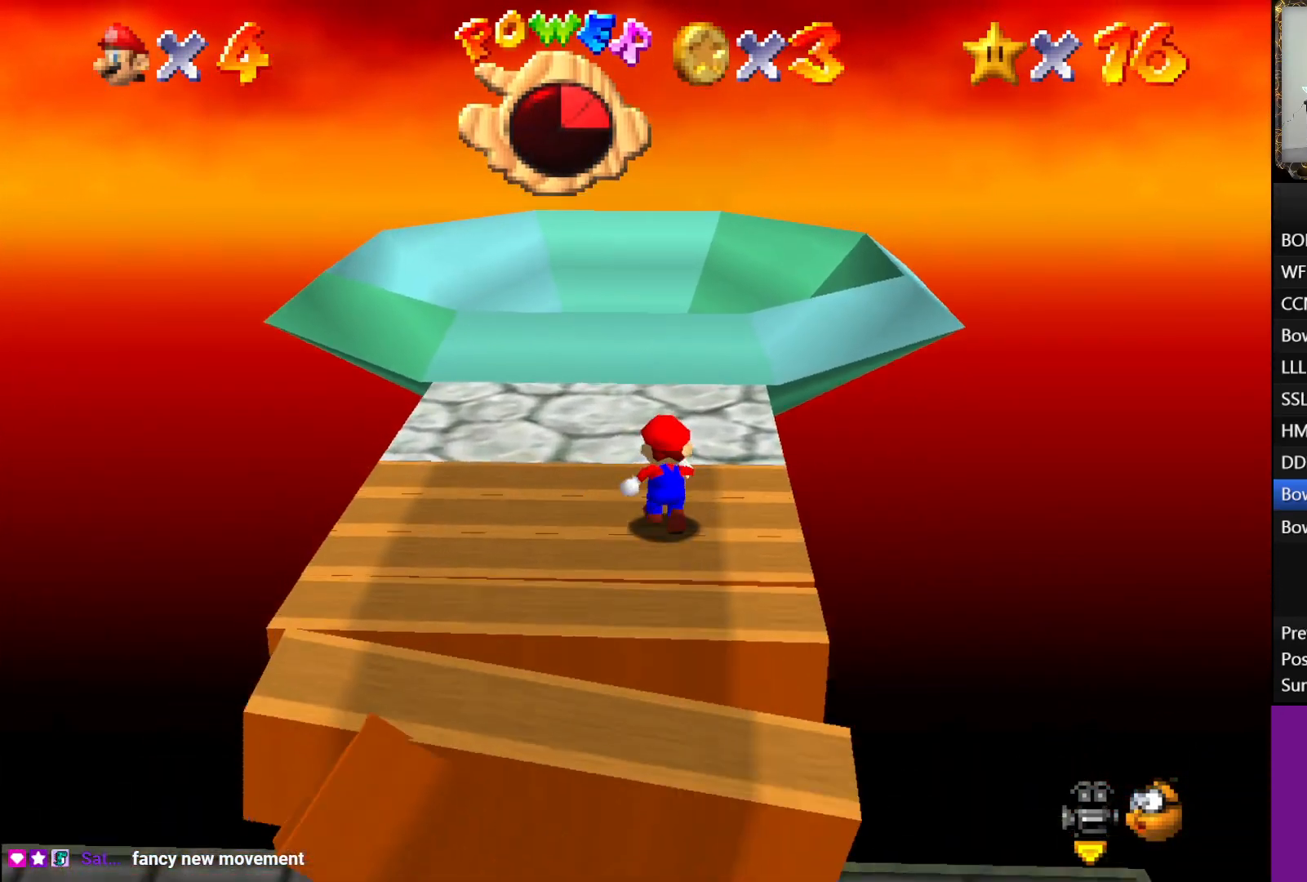
{"buttons": [], "left_stick": "up", "right_stick": "center", "events": [[17, "A", "down"], [267, "B", "down"], [467, "B", "up"], [500, "A", "up"]]}
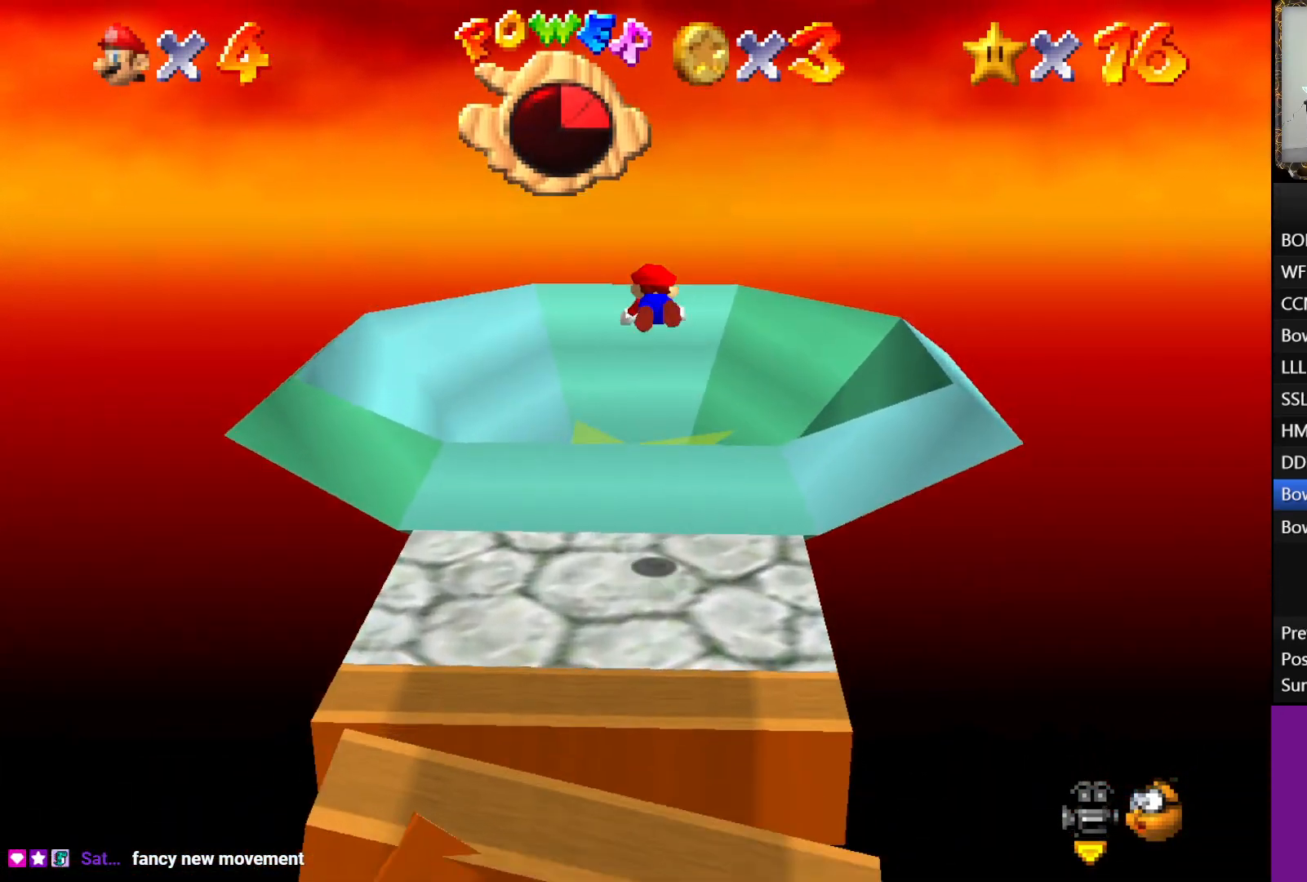
{"buttons": [], "left_stick": "center", "right_stick": "center", "events": [[100, "left_stick", "center"]]}
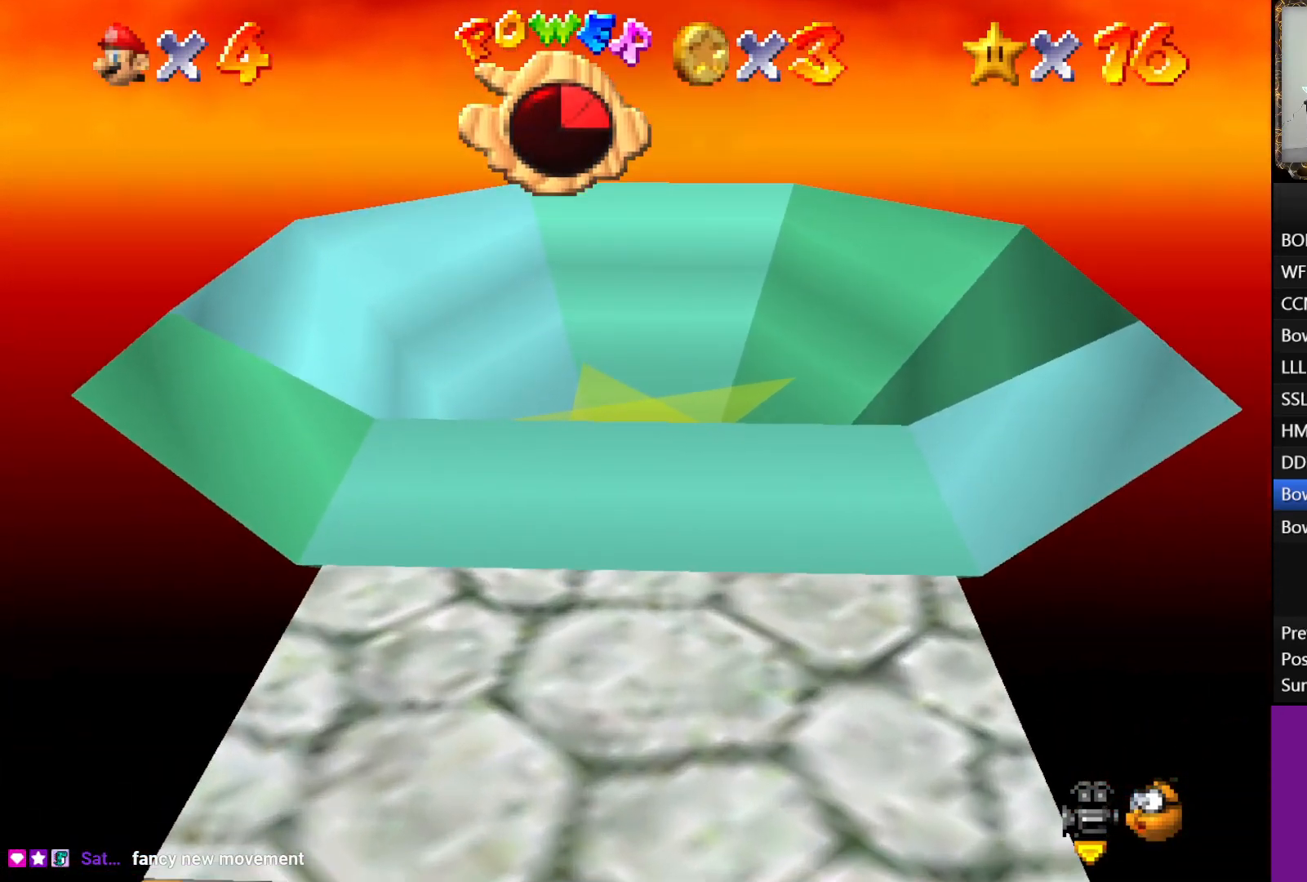
{"buttons": [], "left_stick": "center", "right_stick": "center", "events": []}
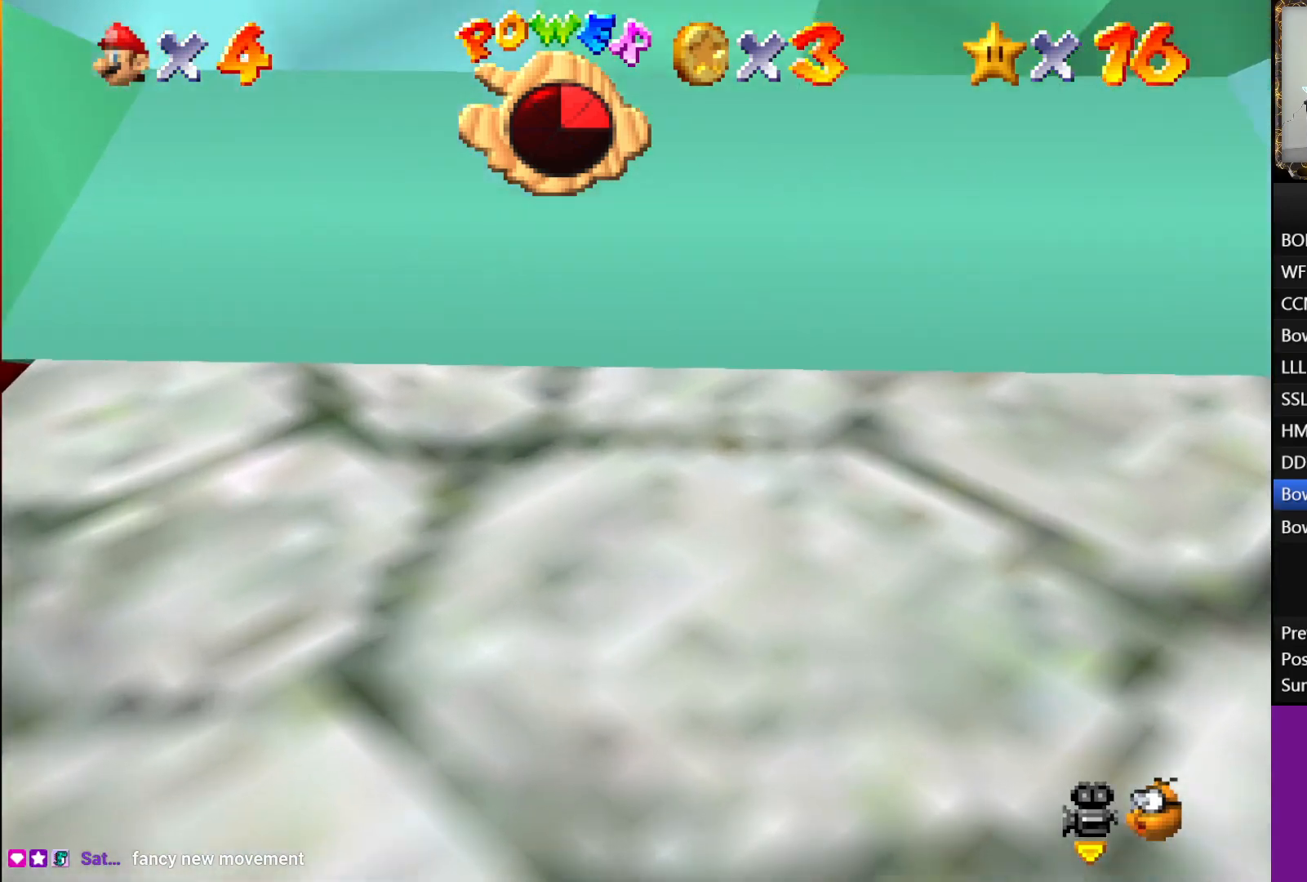
{"buttons": [], "left_stick": "center", "right_stick": "center", "events": []}
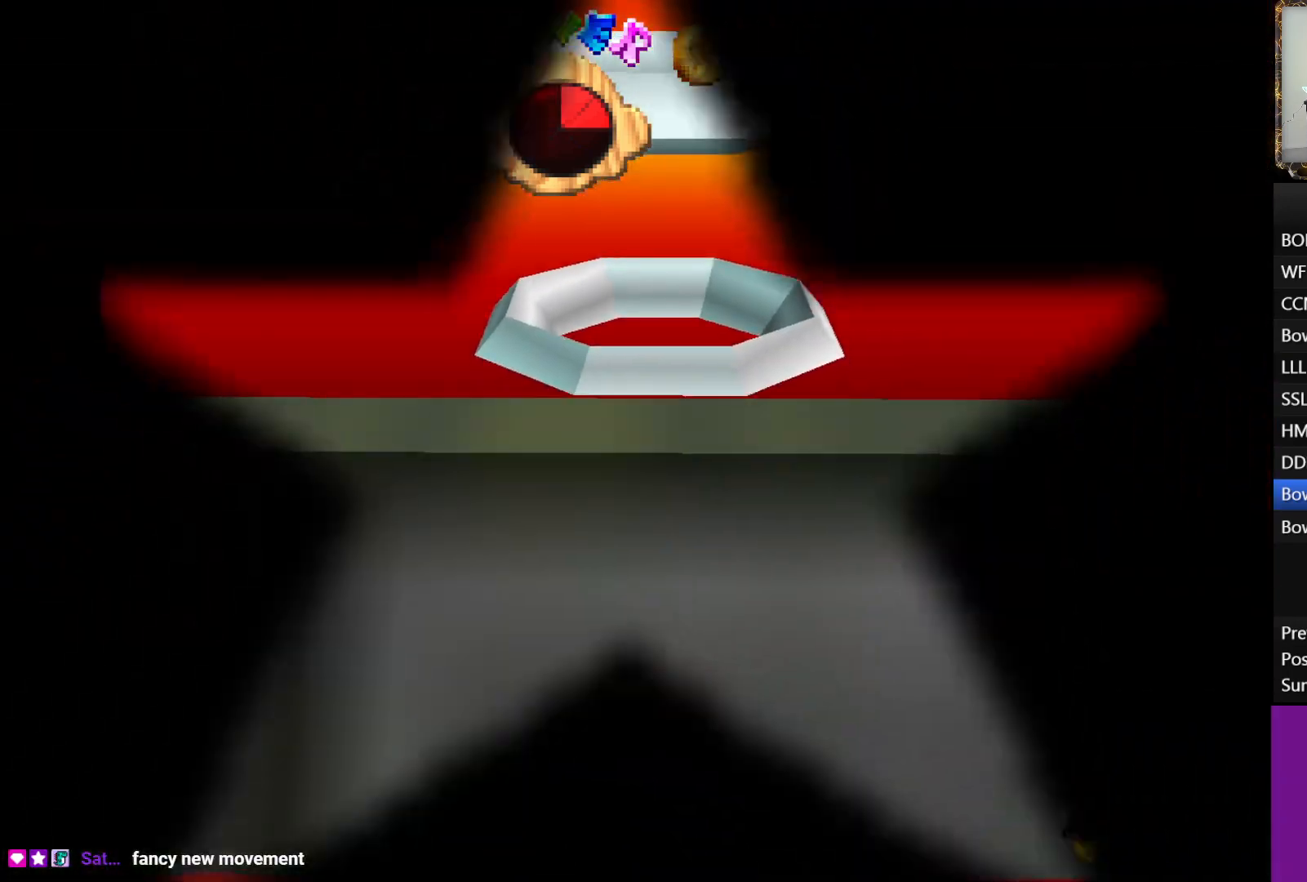
{"buttons": [], "left_stick": "center", "right_stick": "center", "events": []}
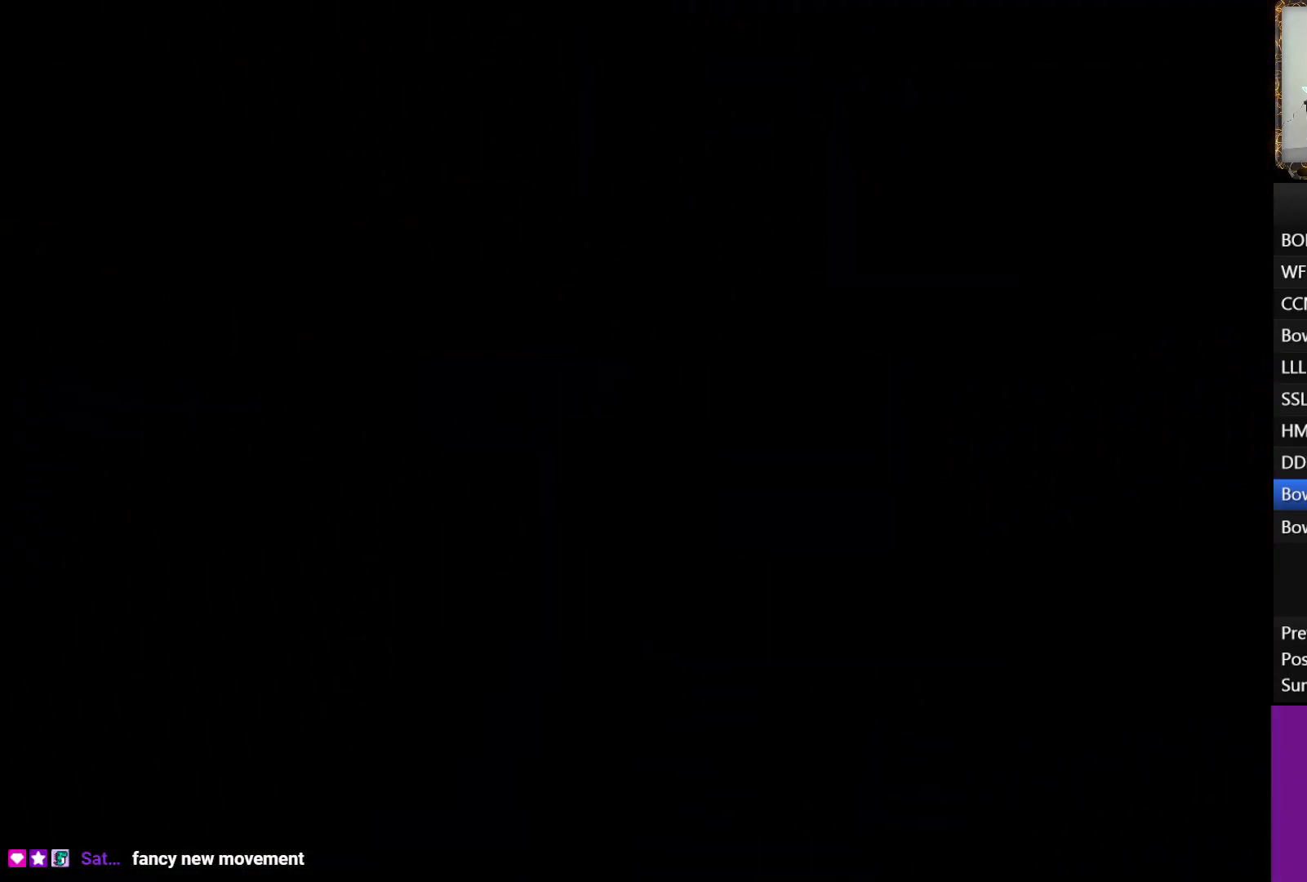
{"buttons": [], "left_stick": "center", "right_stick": "center", "events": []}
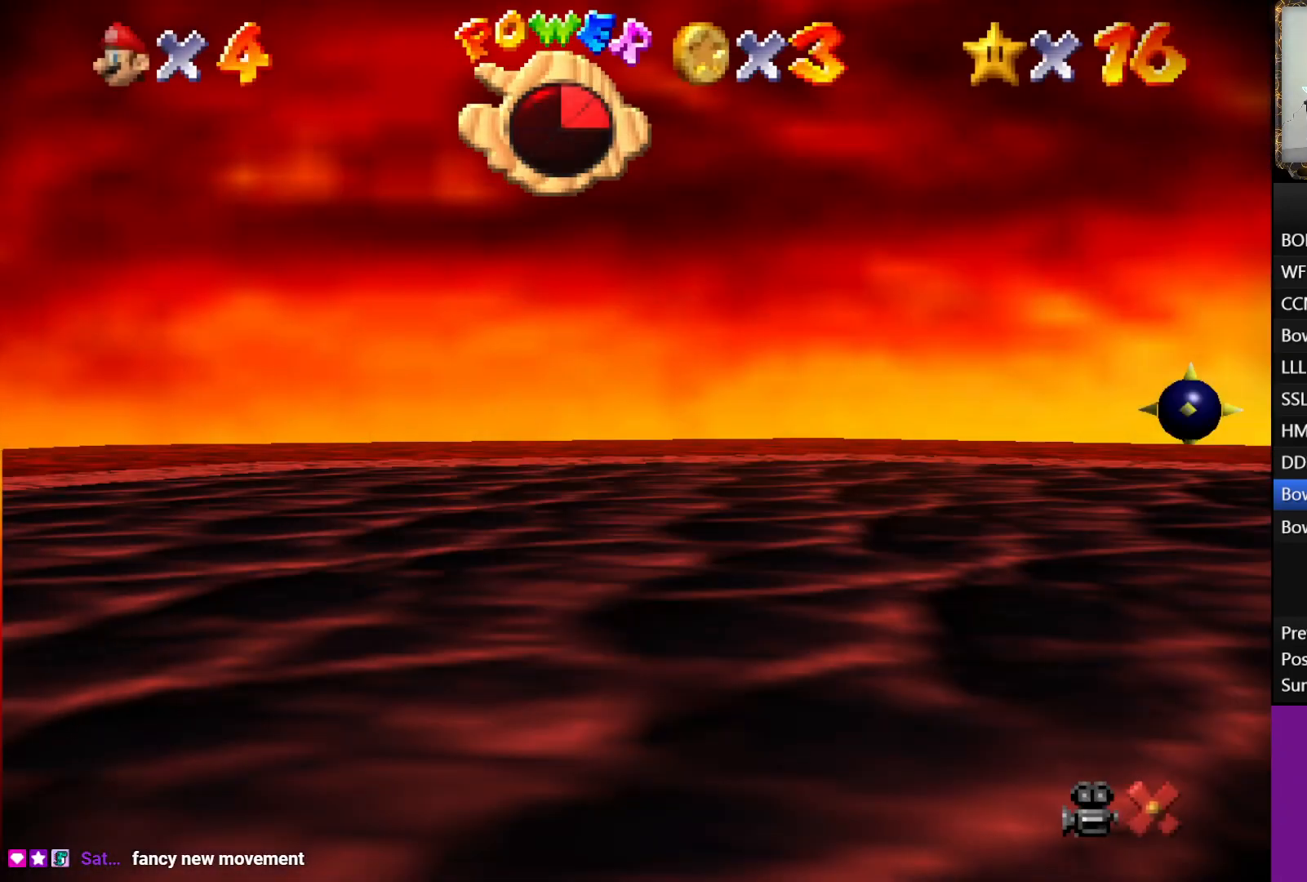
{"buttons": [], "left_stick": "center", "right_stick": "center", "events": []}
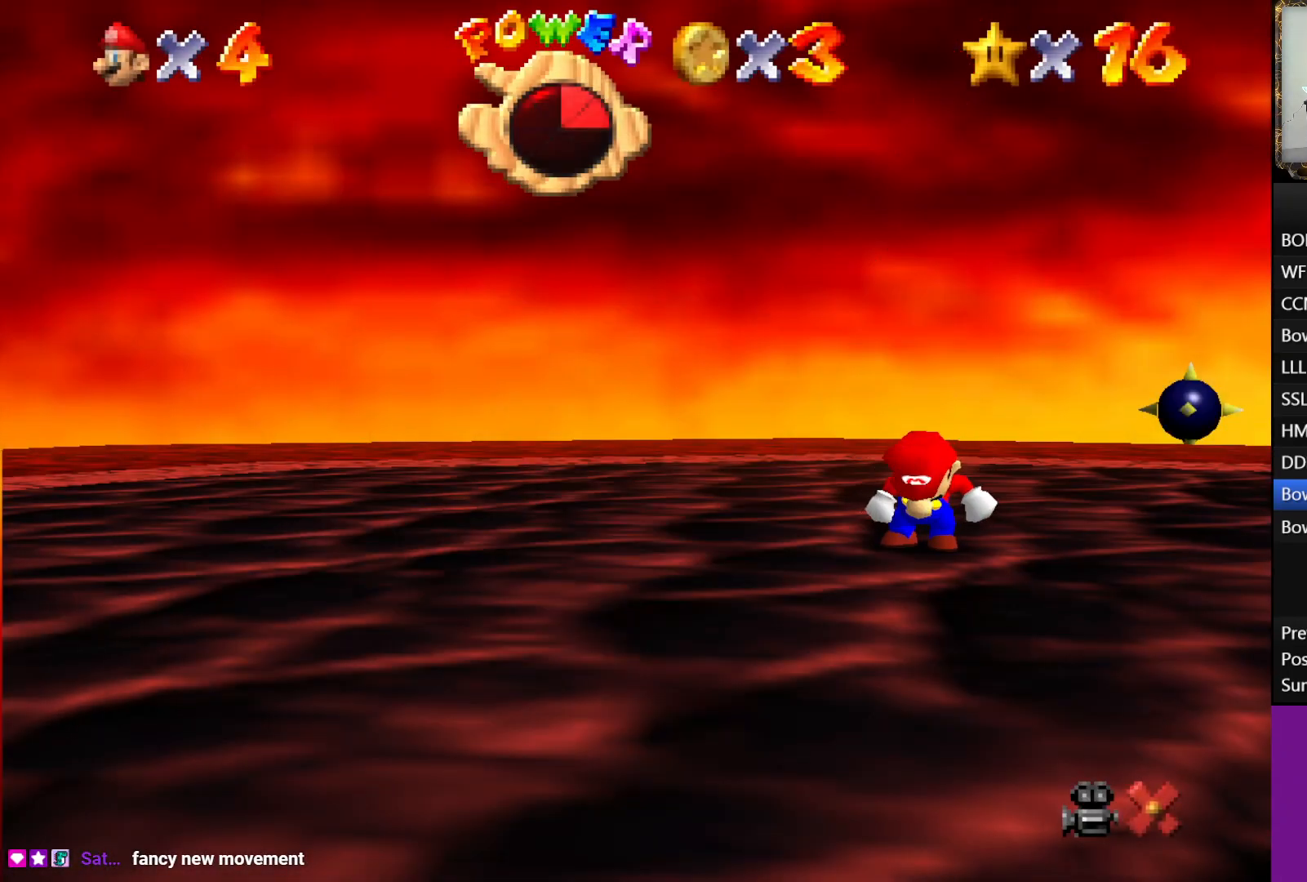
{"buttons": ["B"], "left_stick": "center", "right_stick": "center", "events": [[300, "A", "down"], [400, "A", "up"], [500, "B", "down"]]}
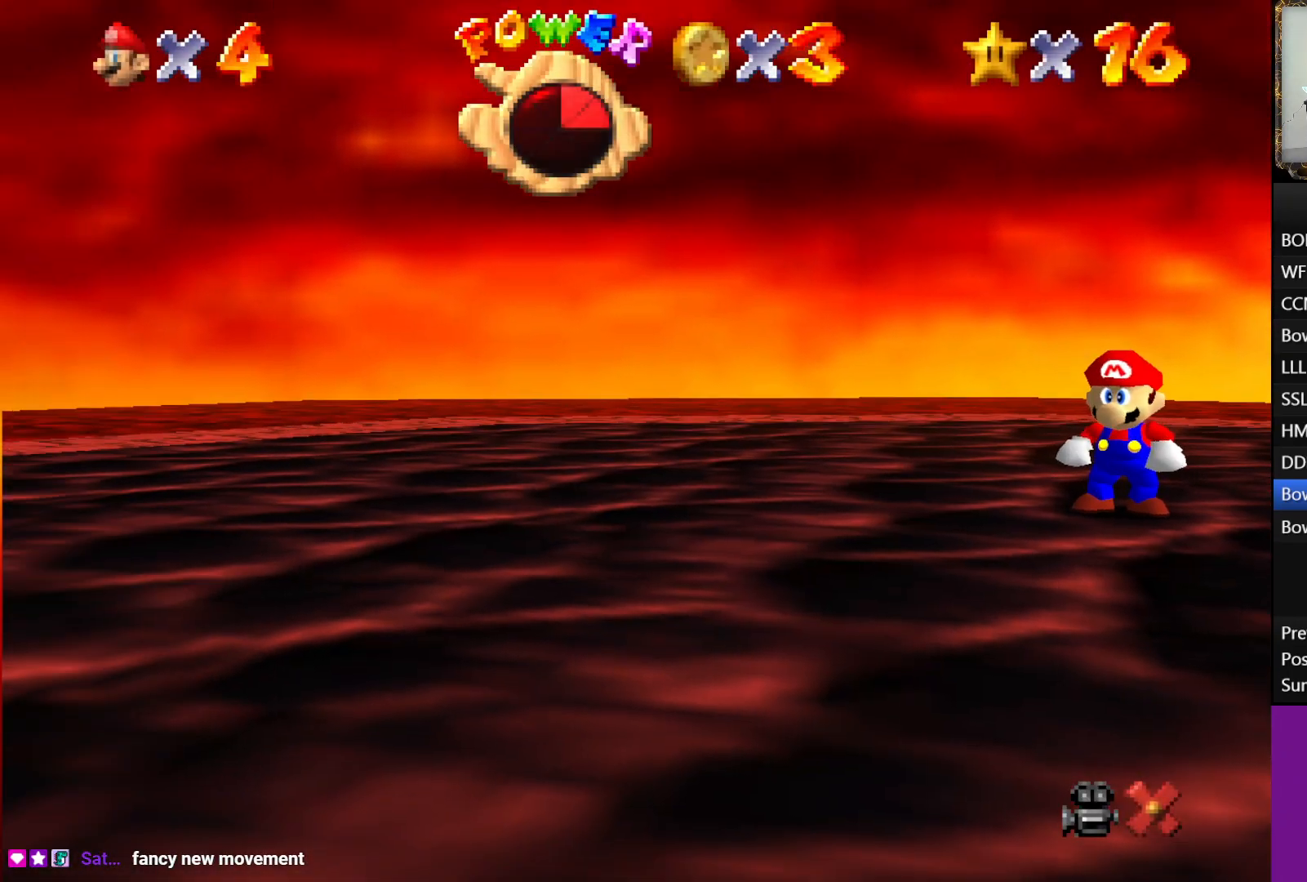
{"buttons": [], "left_stick": "center", "right_stick": "center", "events": [[17, "A", "down"], [67, "A", "up"], [117, "A", "down"], [133, "B", "up"], [183, "A", "up"], [200, "B", "down"], [250, "A", "down"], [267, "B", "up"], [350, "A", "up"], [367, "B", "down"], [417, "B", "up"], [433, "A", "down"], [500, "A", "up"]]}
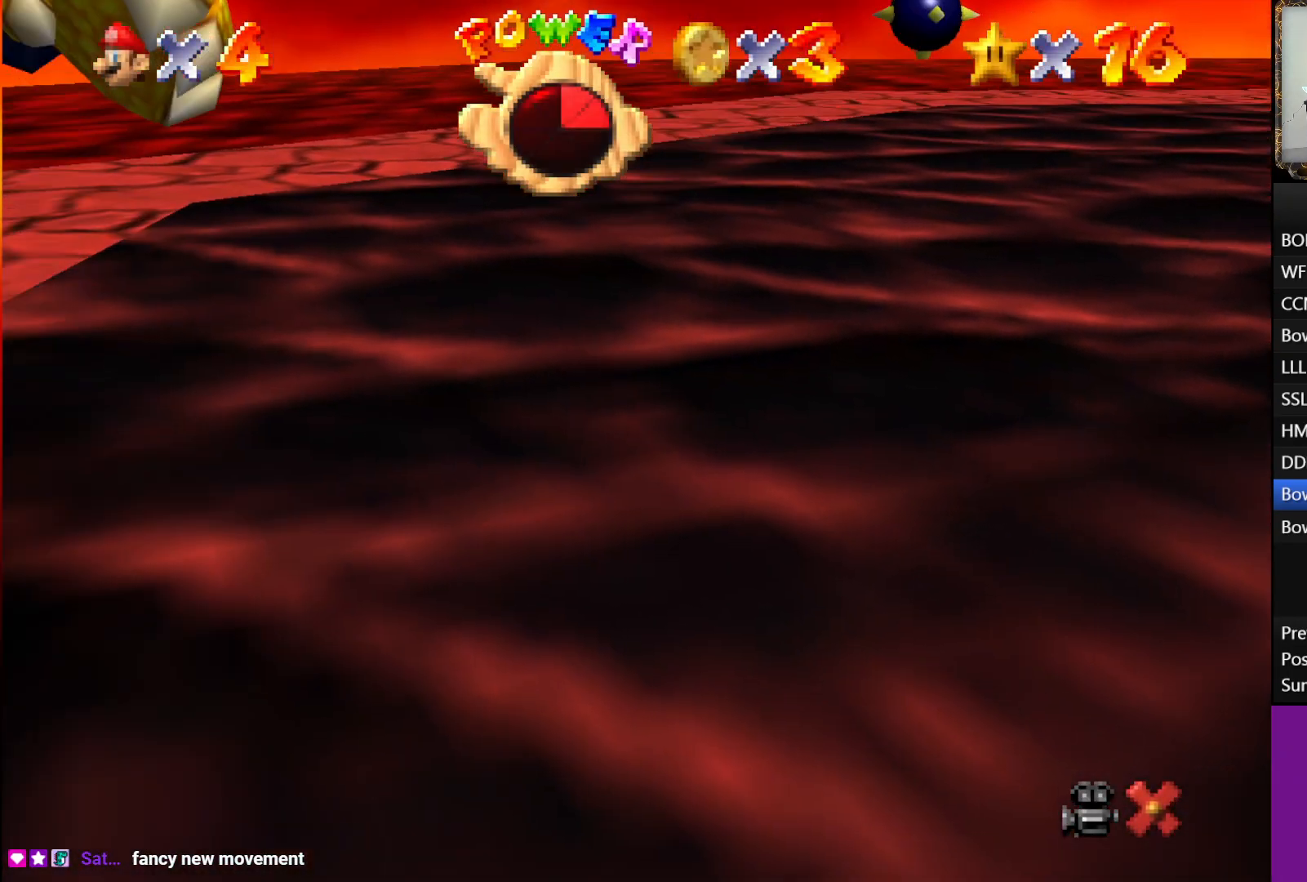
{"buttons": ["A"], "left_stick": "center", "right_stick": "center", "events": [[17, "B", "down"], [67, "B", "up"], [83, "A", "down"], [133, "A", "up"], [200, "A", "down"], [267, "A", "up"], [283, "B", "down"], [350, "A", "down"], [350, "B", "up"], [433, "A", "up"], [433, "B", "down"], [483, "A", "down"], [500, "B", "up"]]}
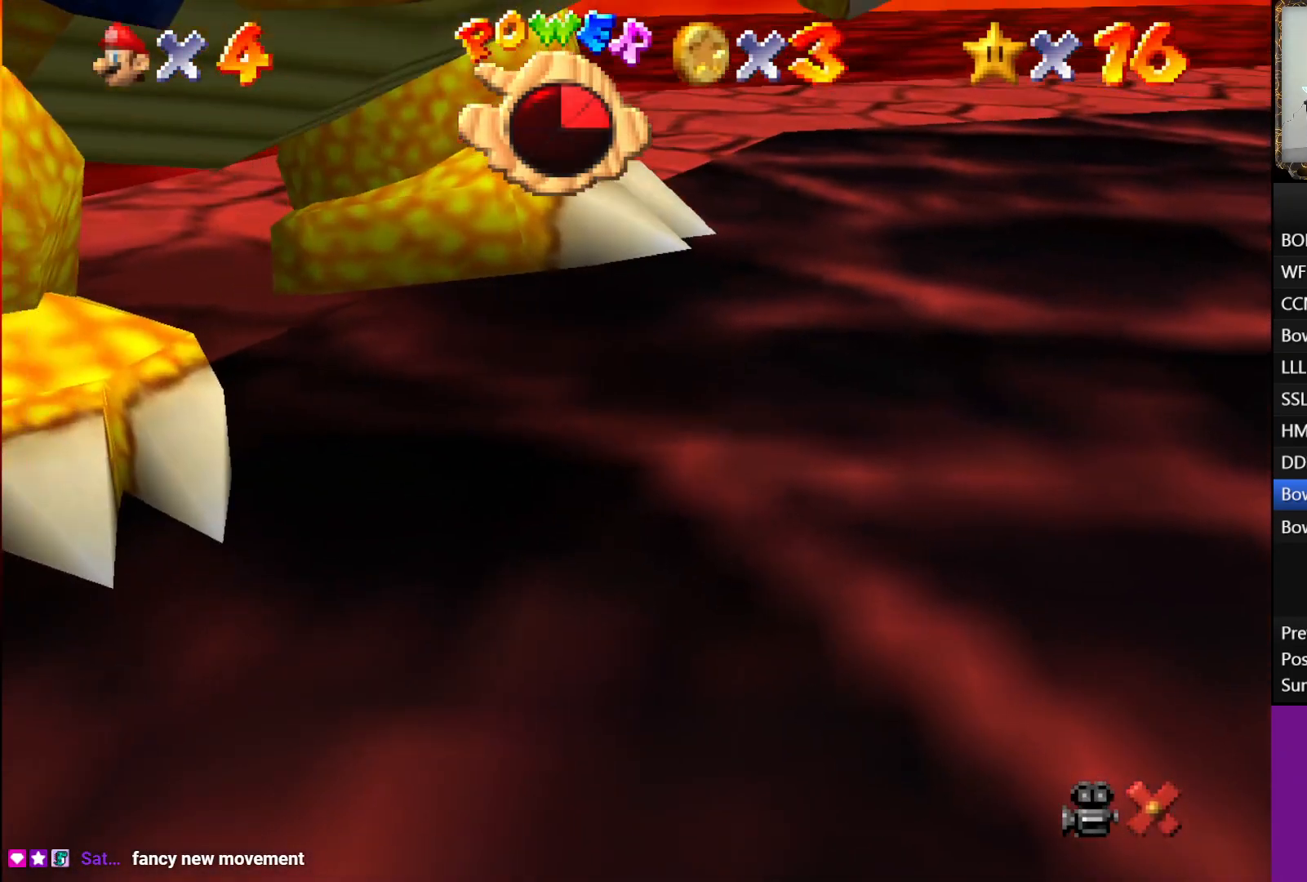
{"buttons": ["A"], "left_stick": "center", "right_stick": "center", "events": [[67, "A", "up"], [83, "B", "down"], [150, "A", "down"], [150, "B", "up"], [233, "A", "up"], [250, "B", "down"], [300, "A", "down"], [300, "B", "up"], [350, "A", "up"], [383, "B", "down"], [433, "A", "down"], [433, "B", "up"]]}
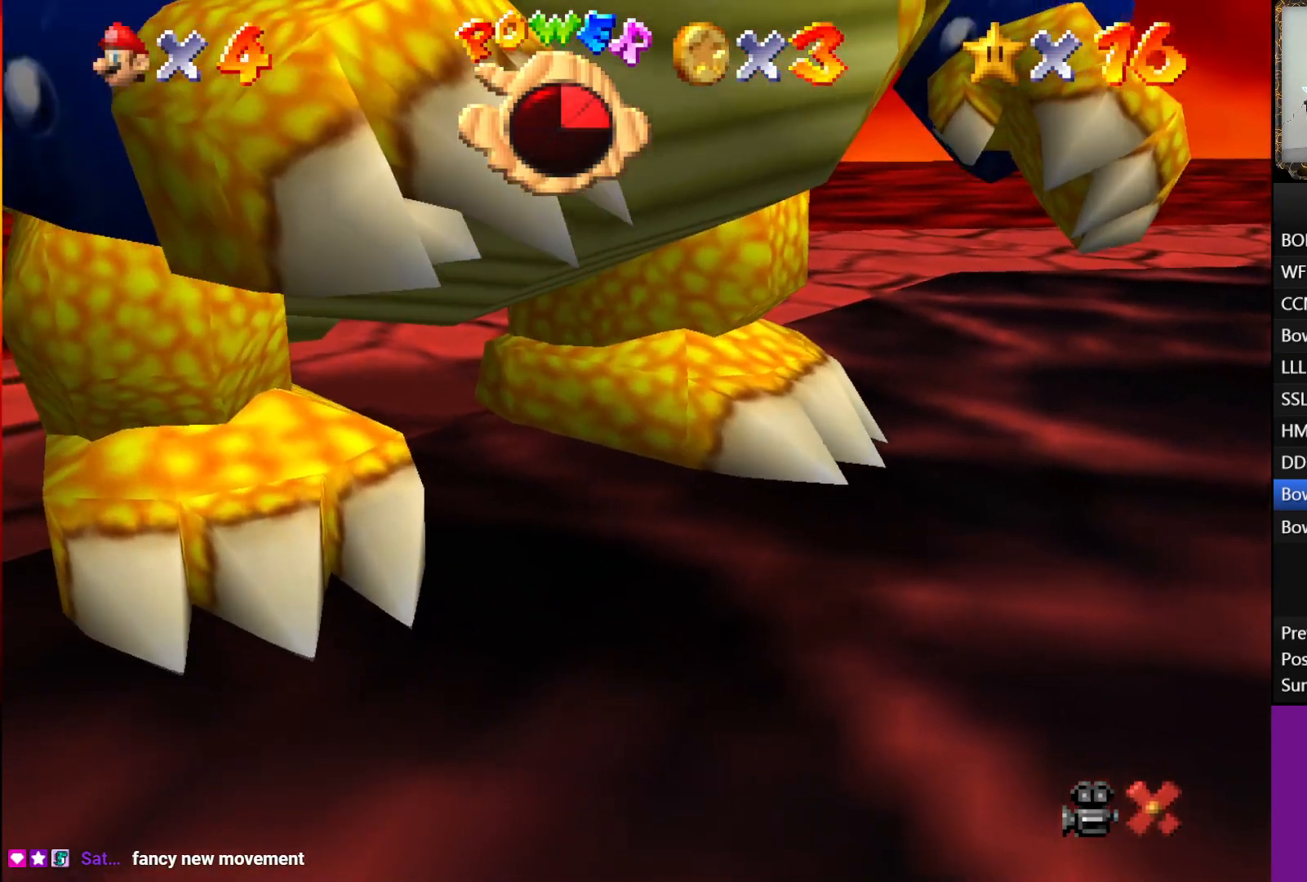
{"buttons": ["B"], "left_stick": "center", "right_stick": "center", "events": [[17, "A", "up"], [17, "B", "down"], [100, "A", "down"], [117, "B", "up"], [150, "B", "down"], [167, "A", "up"], [233, "B", "up"], [250, "A", "down"], [317, "A", "up"], [333, "B", "down"], [367, "A", "down"], [400, "B", "up"], [450, "A", "up"], [483, "B", "down"]]}